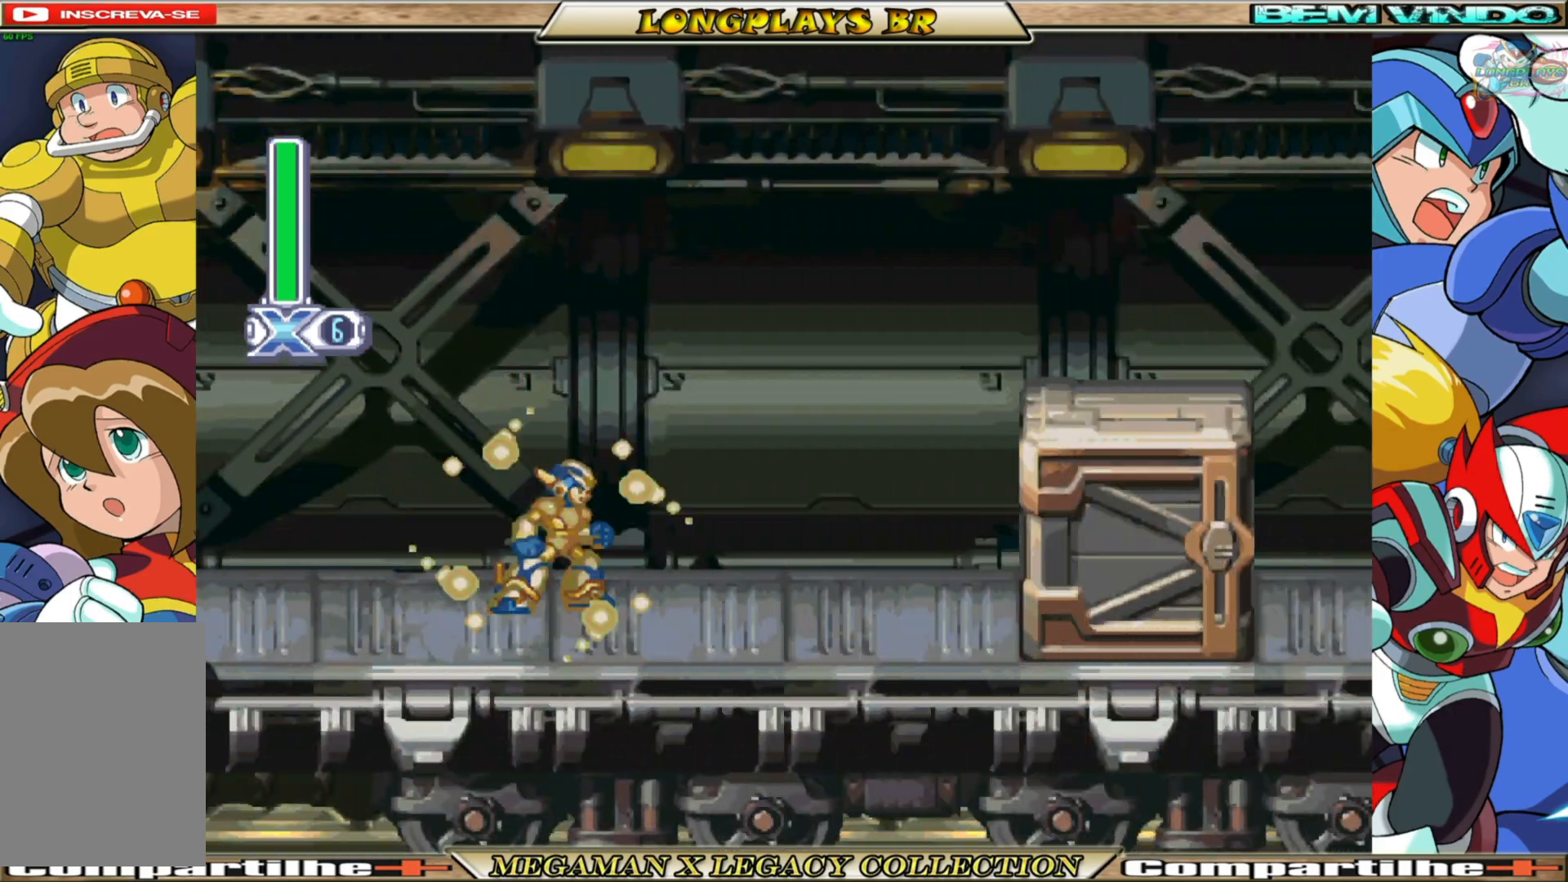
Gameplay with a controller (Xbox layout); each line is a JSON object with the inputs held at the frame after it. "events" lists button and stick changes between this image and that frame as [ms after this image, input, new state], when the widget could be followed in between. Not read: L3 R3.
{"buttons": ["X"], "left_stick": "center", "right_stick": "center", "events": []}
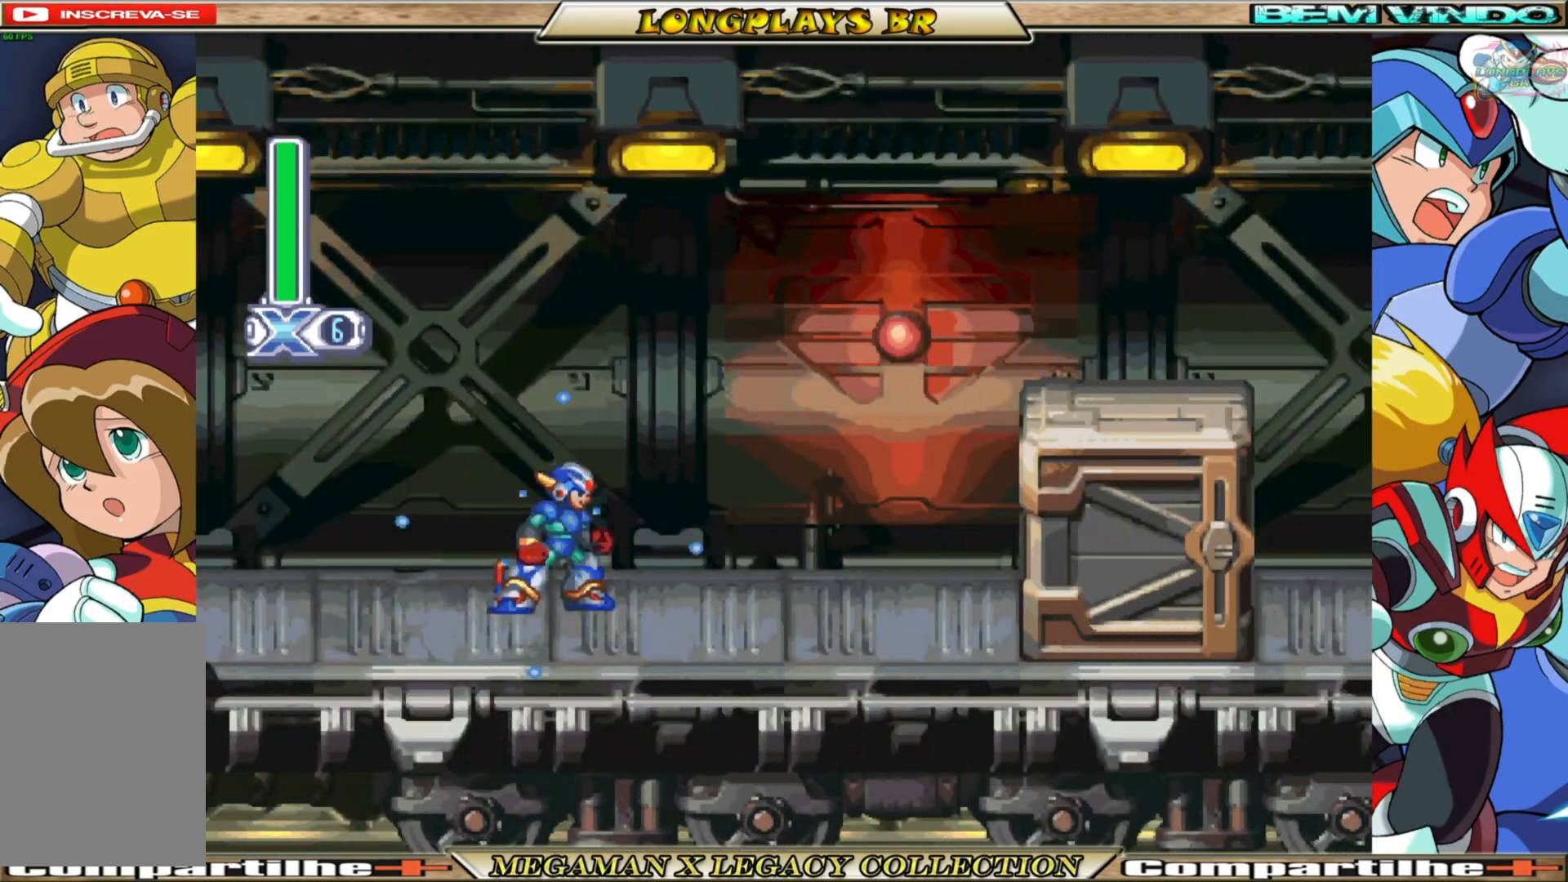
{"buttons": ["X"], "left_stick": "center", "right_stick": "center", "events": []}
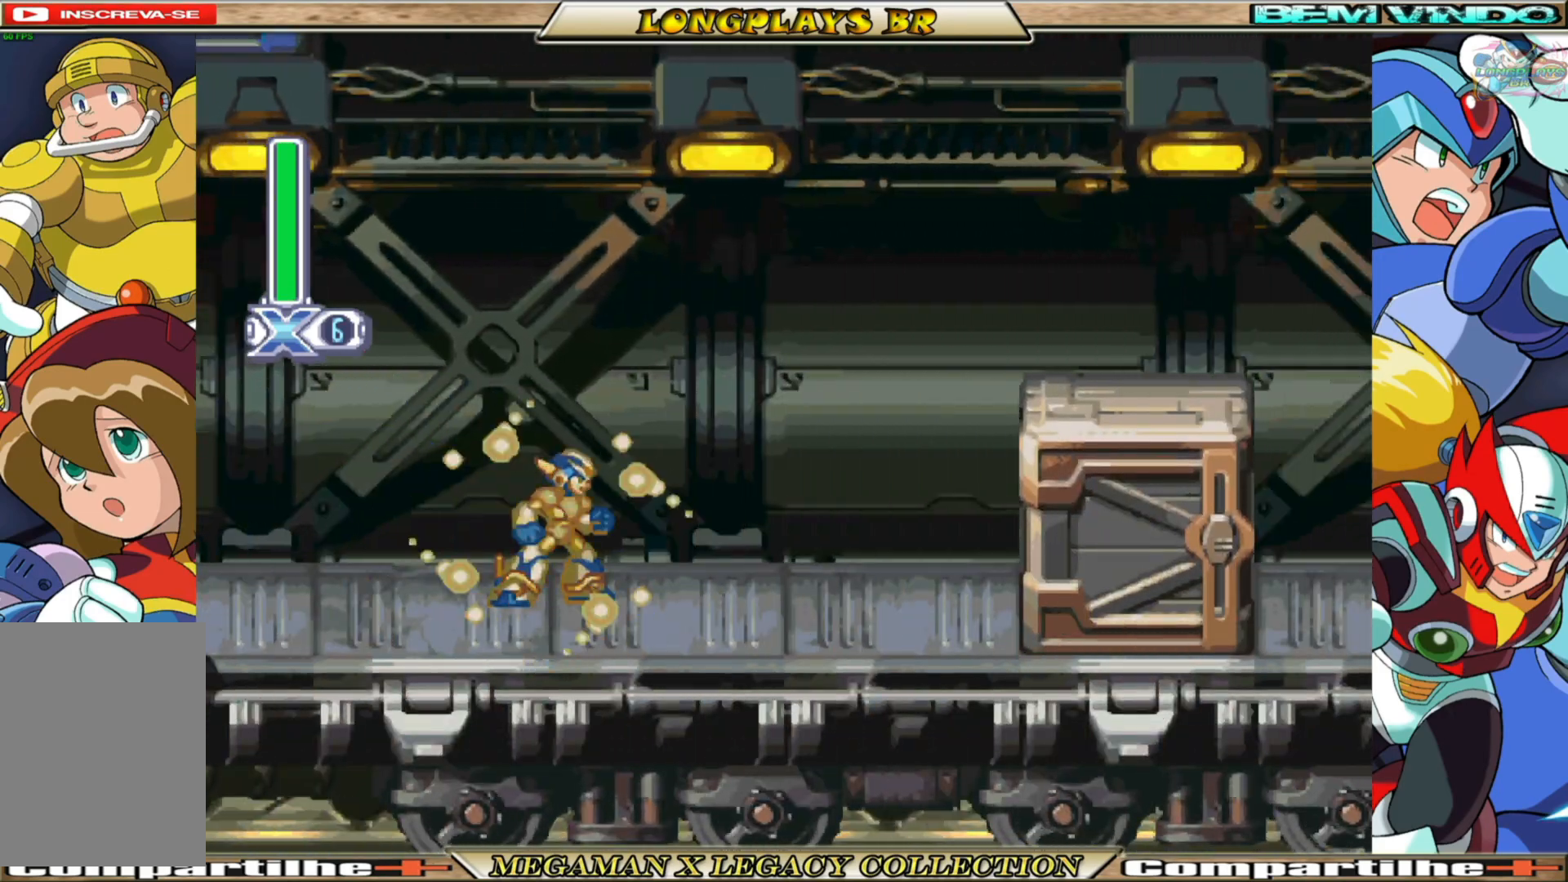
{"buttons": ["X"], "left_stick": "center", "right_stick": "center", "events": []}
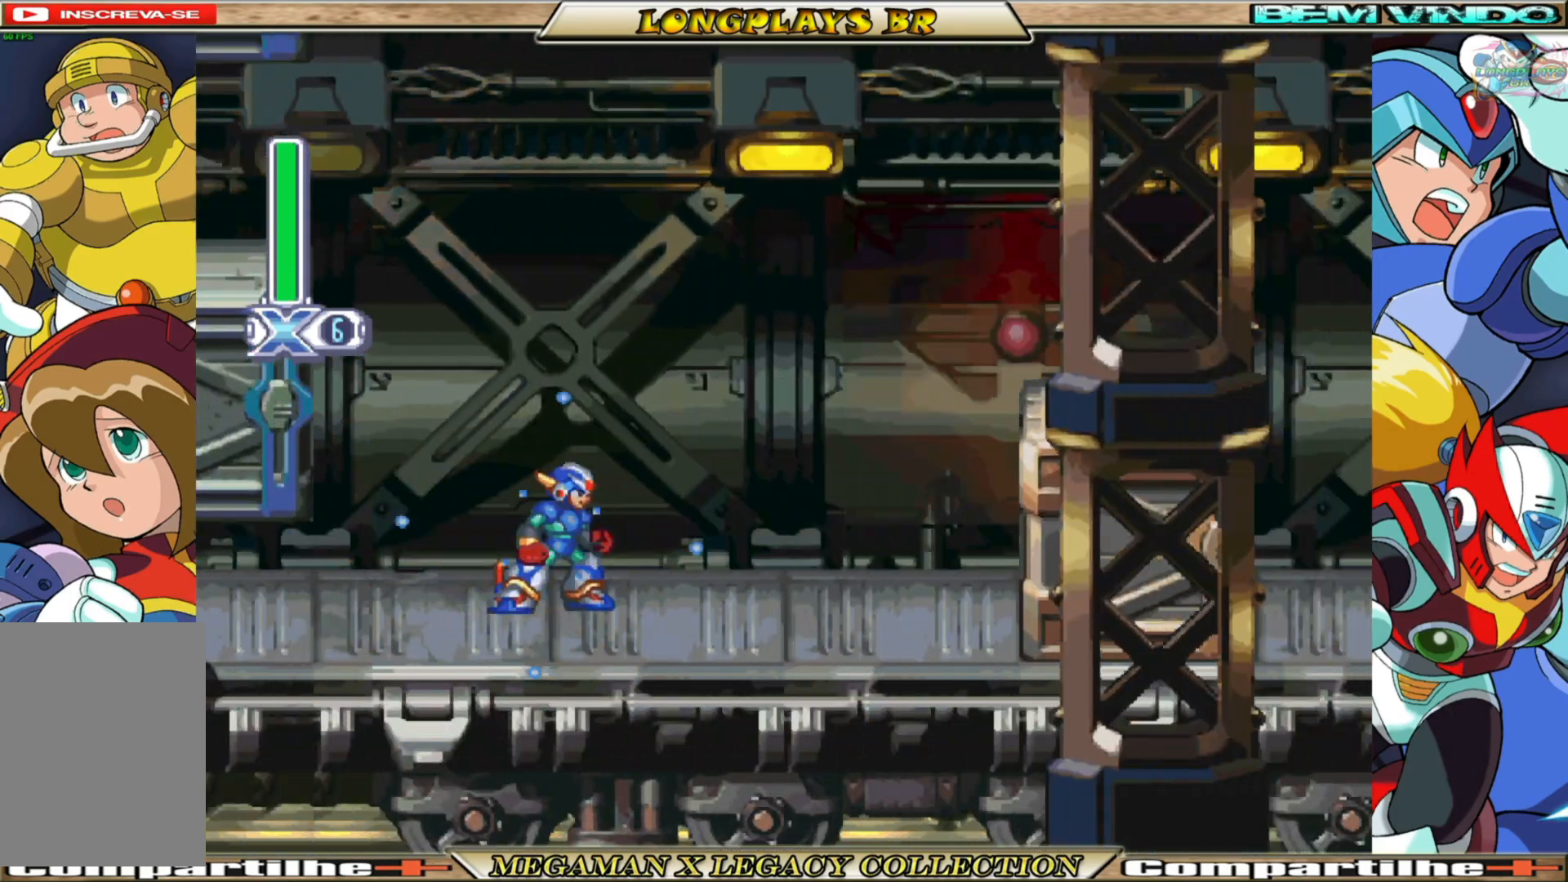
{"buttons": ["X"], "left_stick": "center", "right_stick": "center", "events": []}
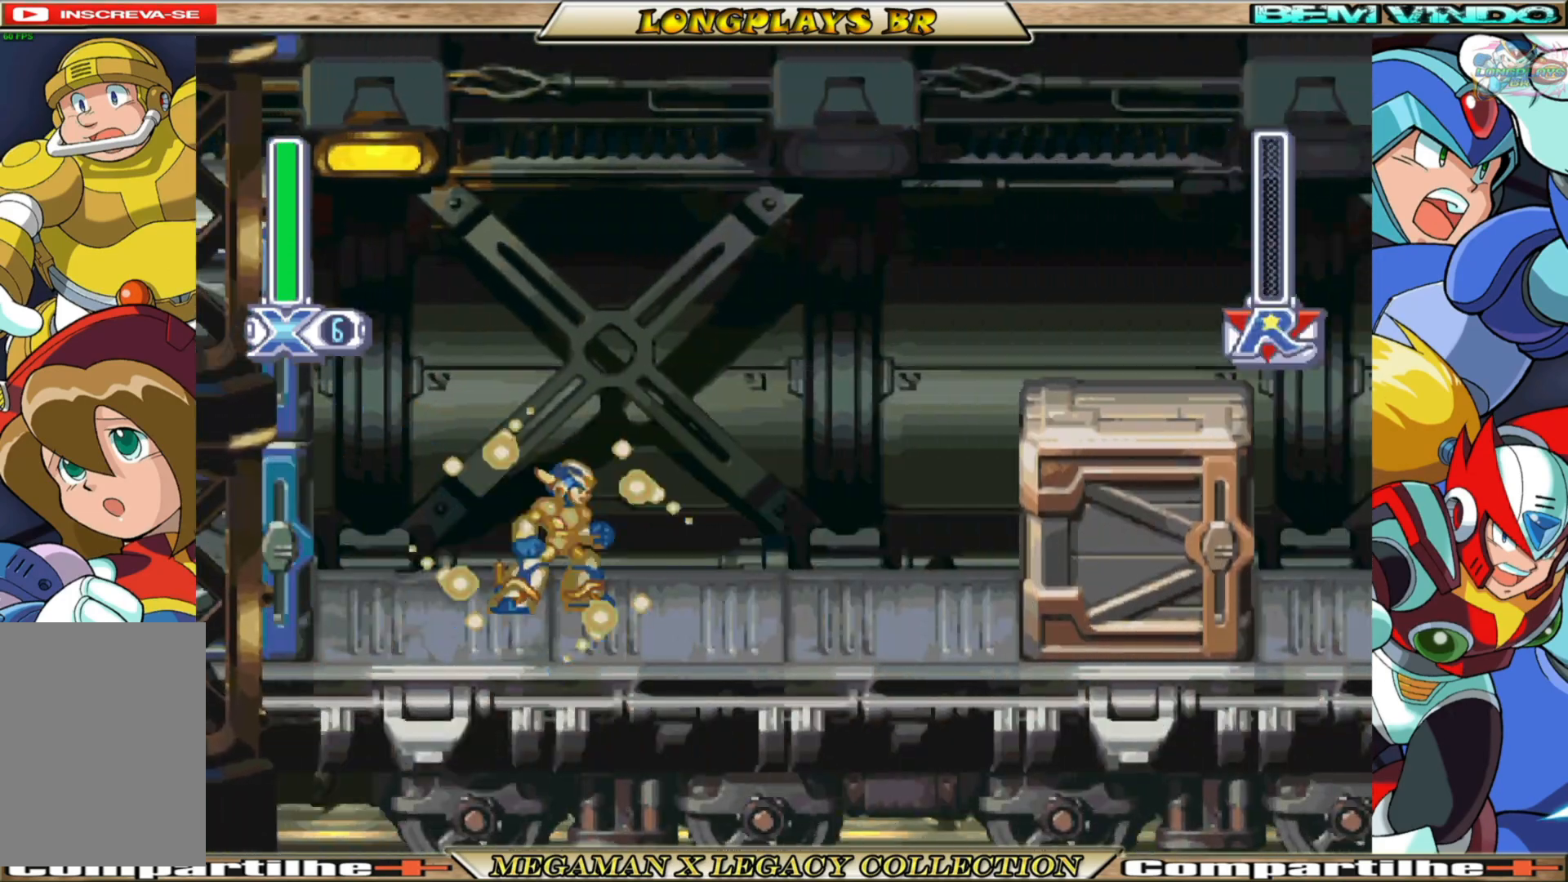
{"buttons": ["X"], "left_stick": "center", "right_stick": "center", "events": []}
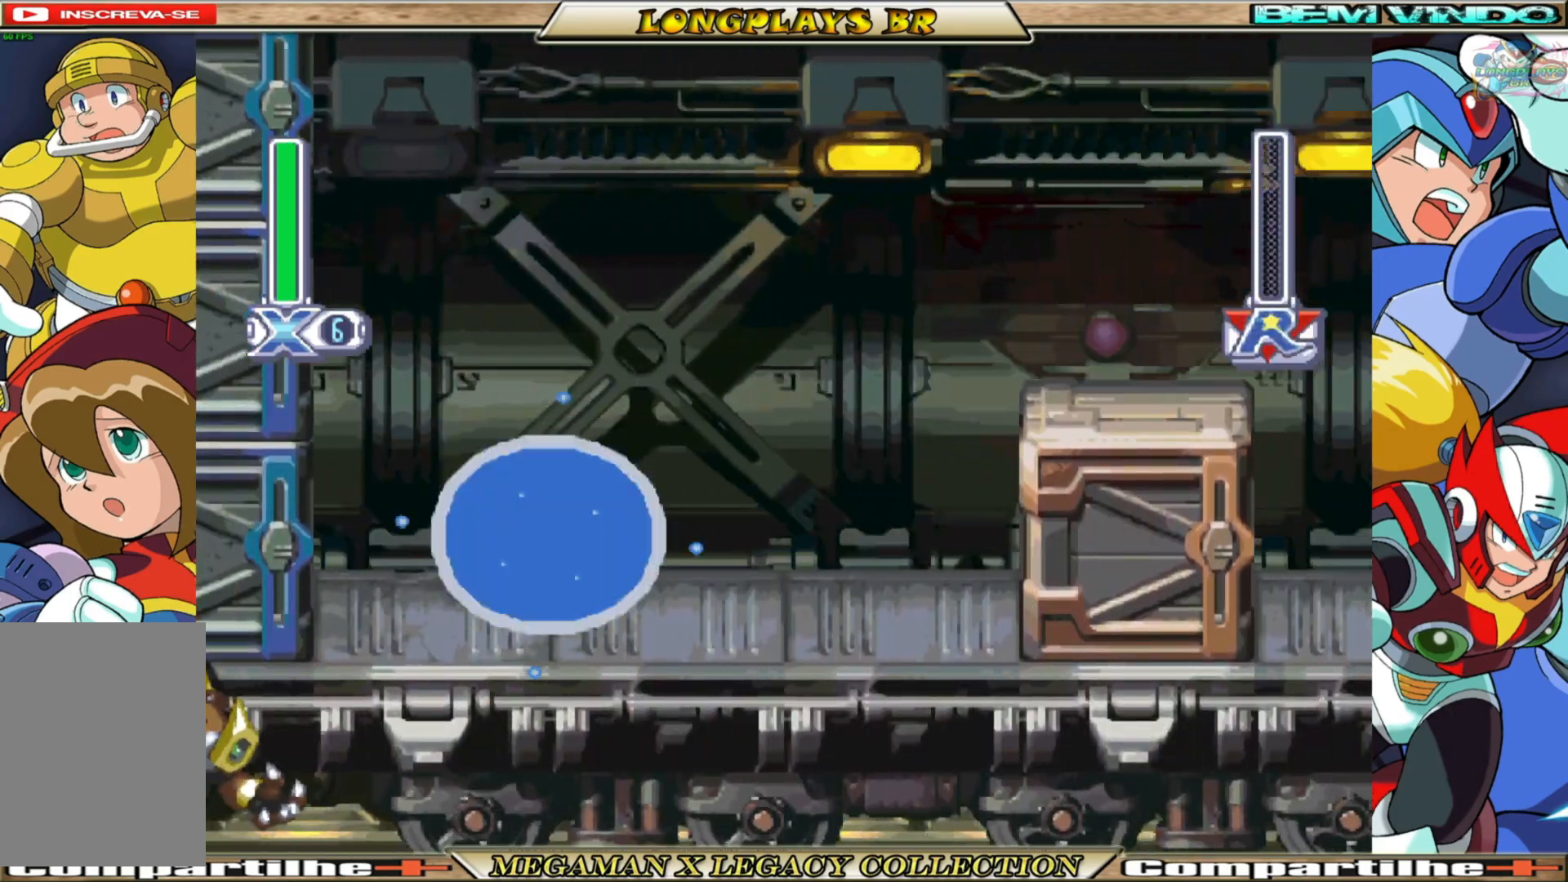
{"buttons": ["X"], "left_stick": "center", "right_stick": "center", "events": []}
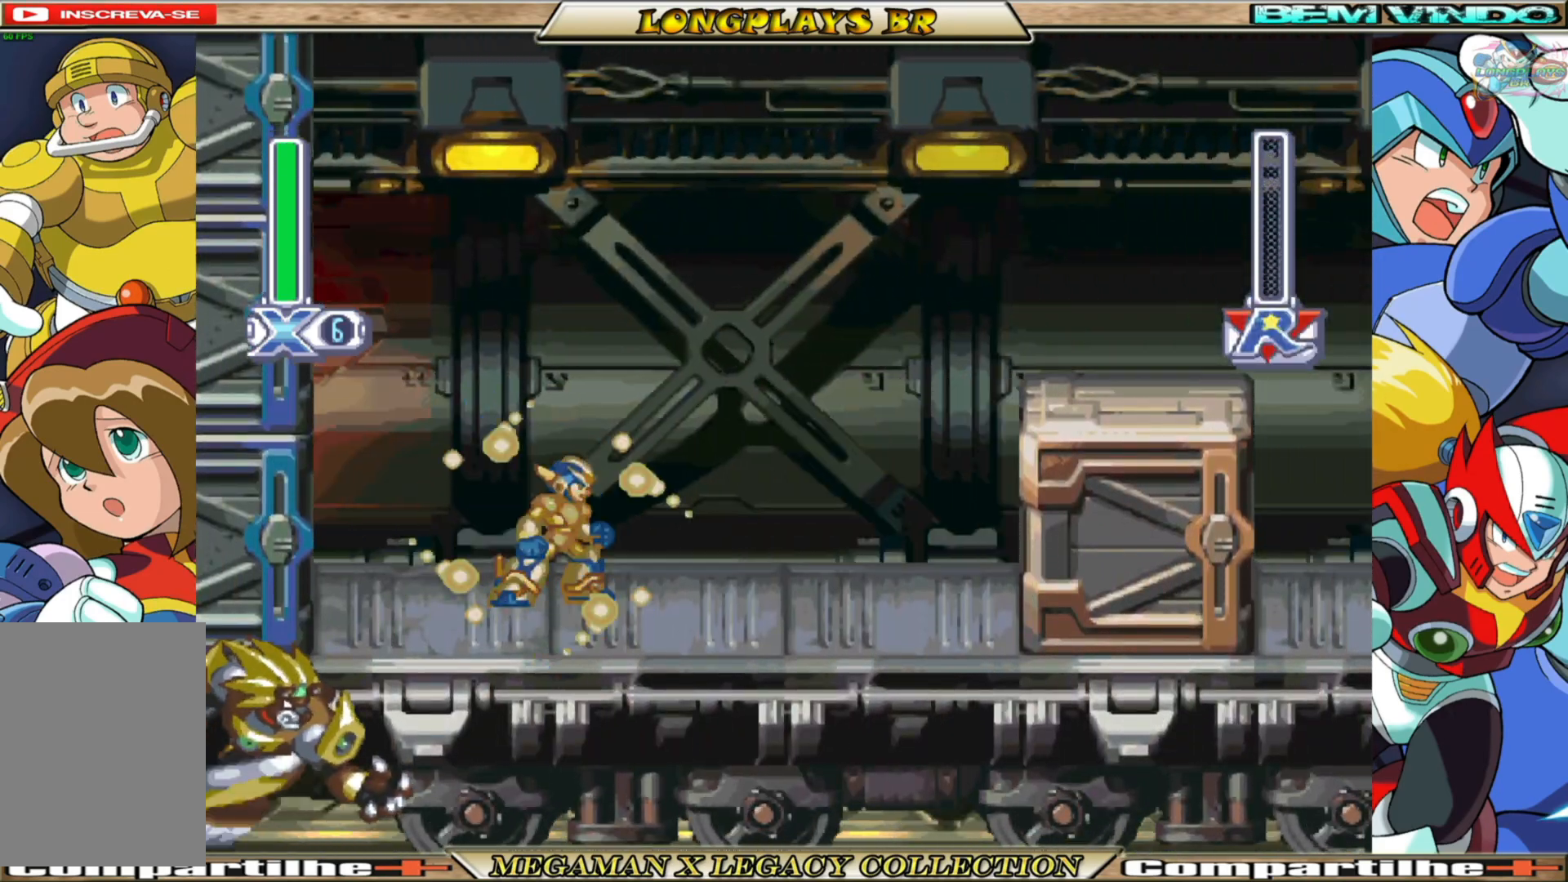
{"buttons": ["X"], "left_stick": "center", "right_stick": "center", "events": []}
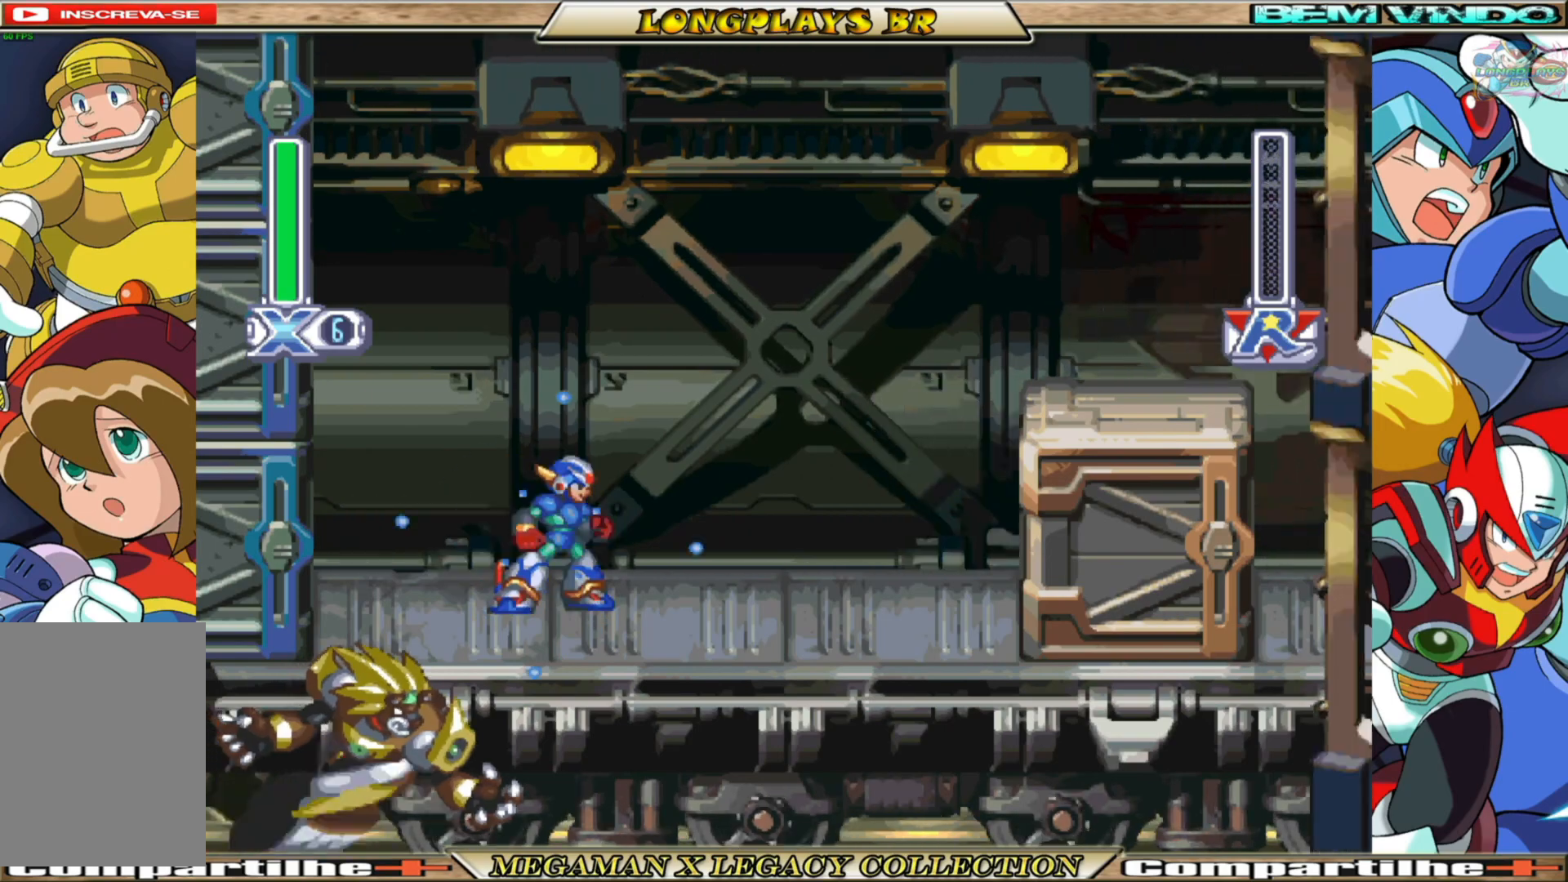
{"buttons": ["X"], "left_stick": "center", "right_stick": "center", "events": []}
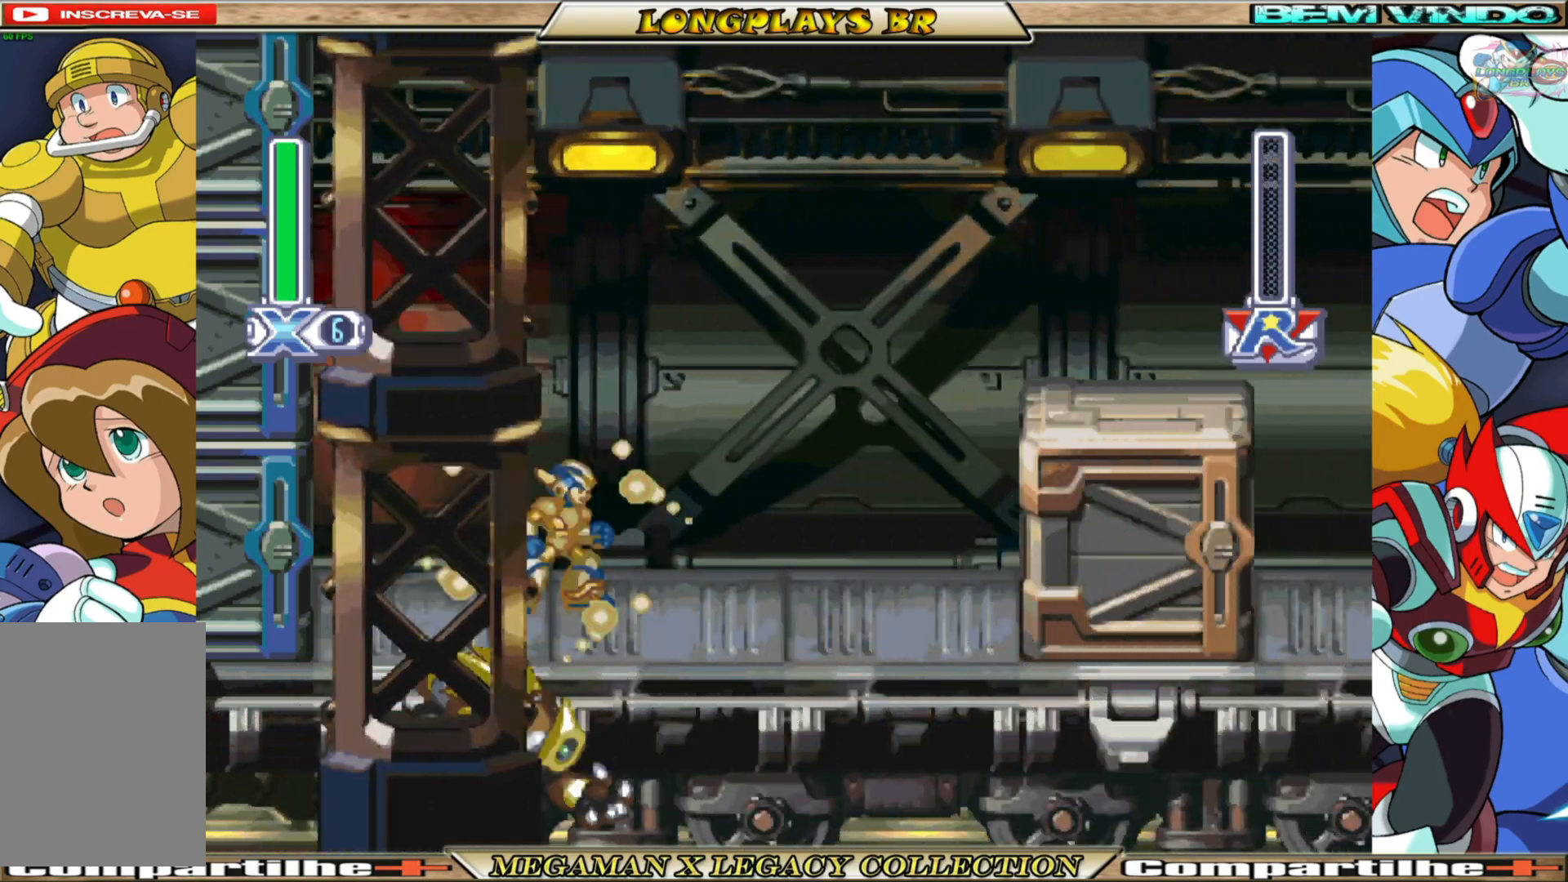
{"buttons": ["X"], "left_stick": "center", "right_stick": "center", "events": []}
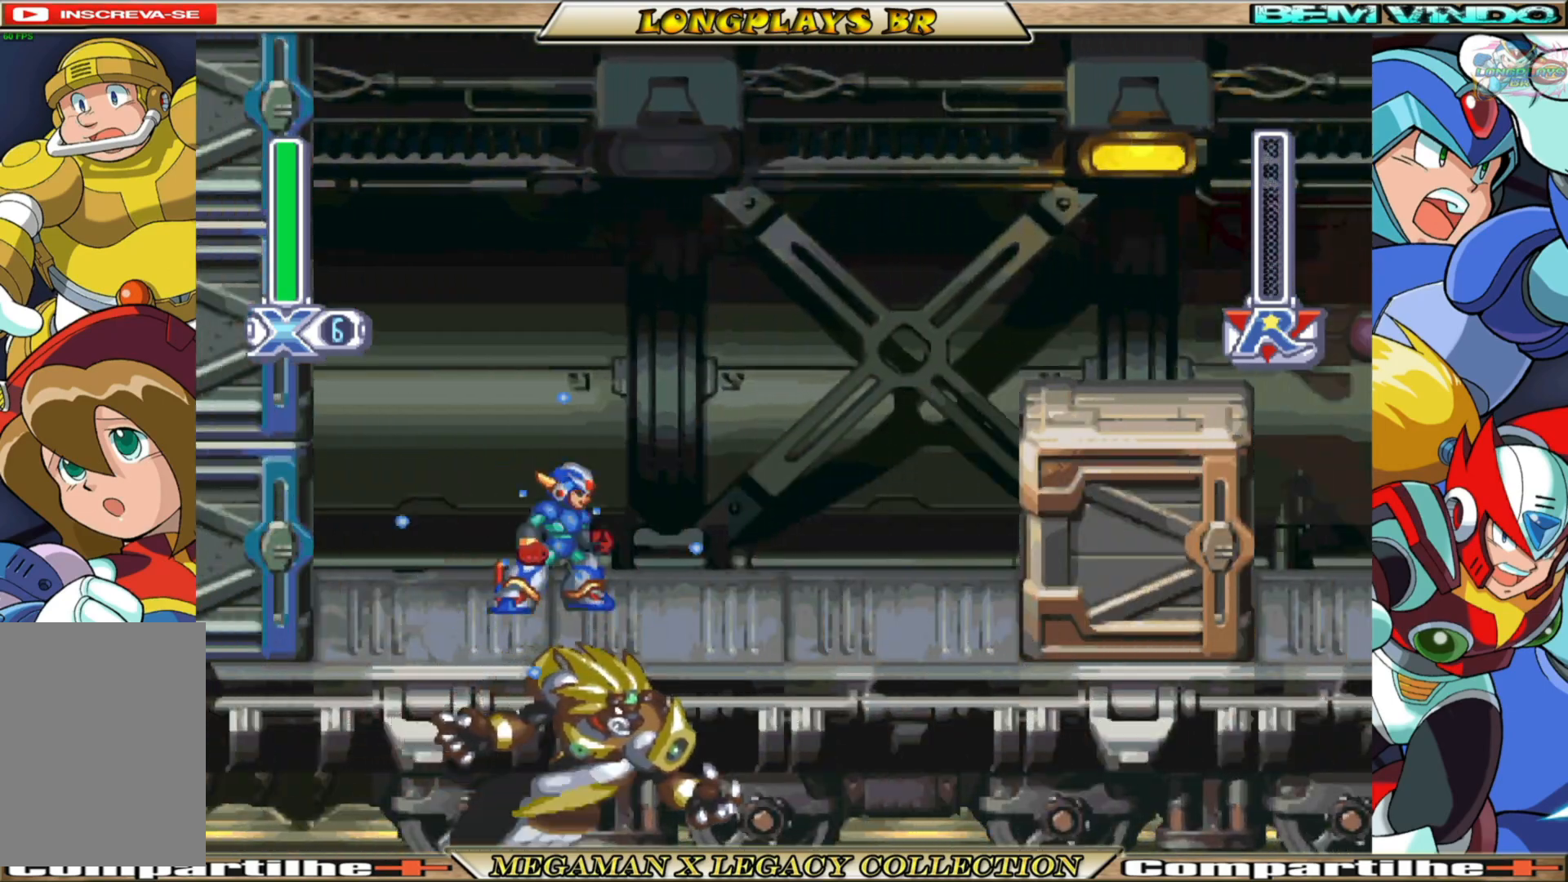
{"buttons": ["X"], "left_stick": "center", "right_stick": "center", "events": []}
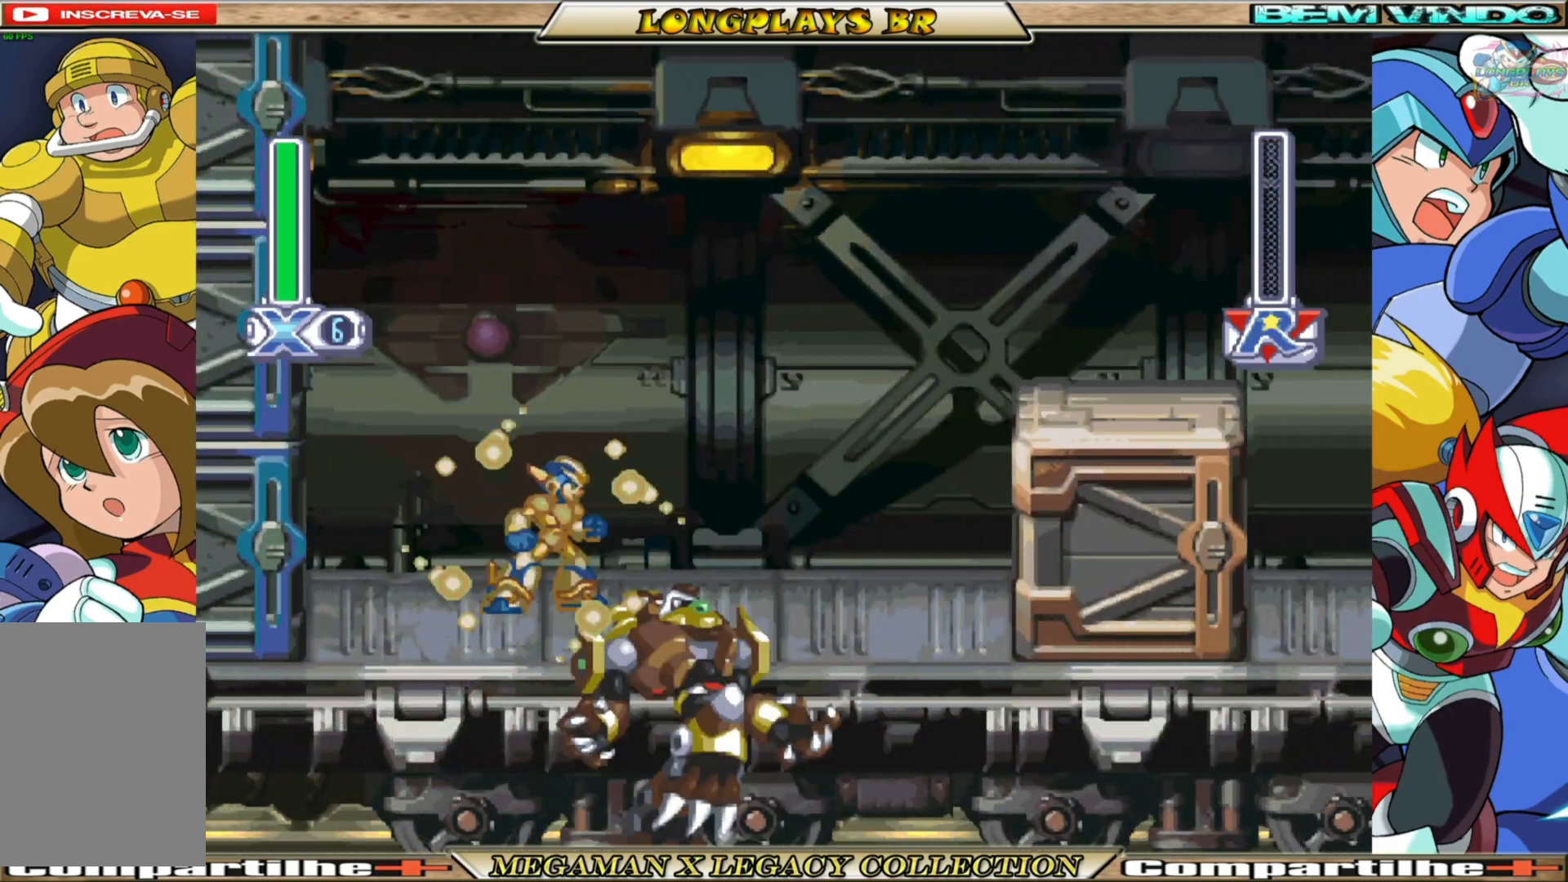
{"buttons": ["X"], "left_stick": "center", "right_stick": "center", "events": []}
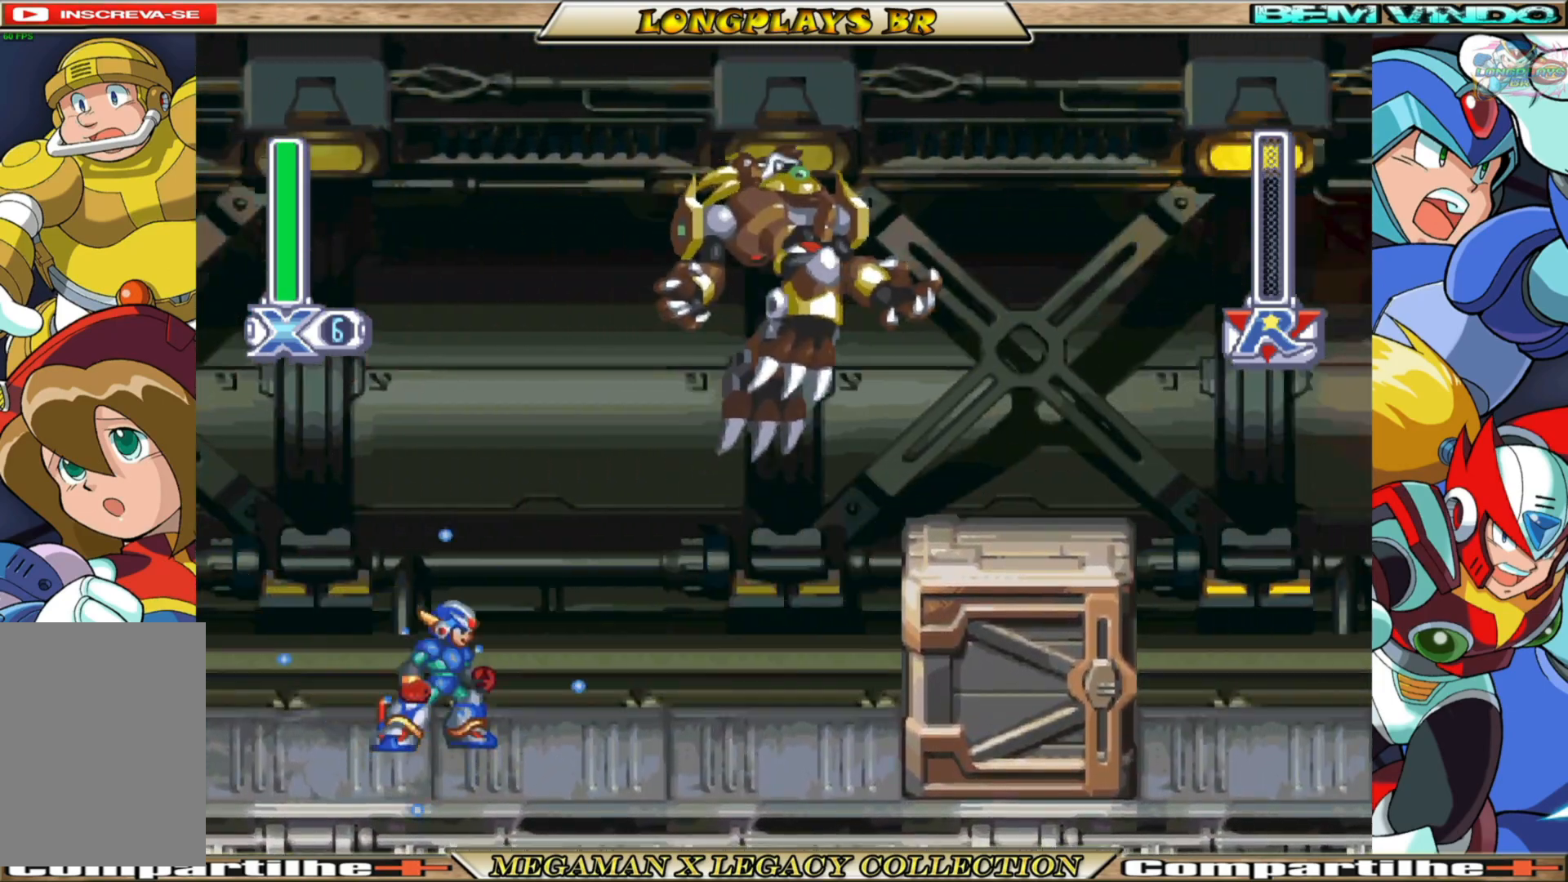
{"buttons": ["X"], "left_stick": "center", "right_stick": "center", "events": []}
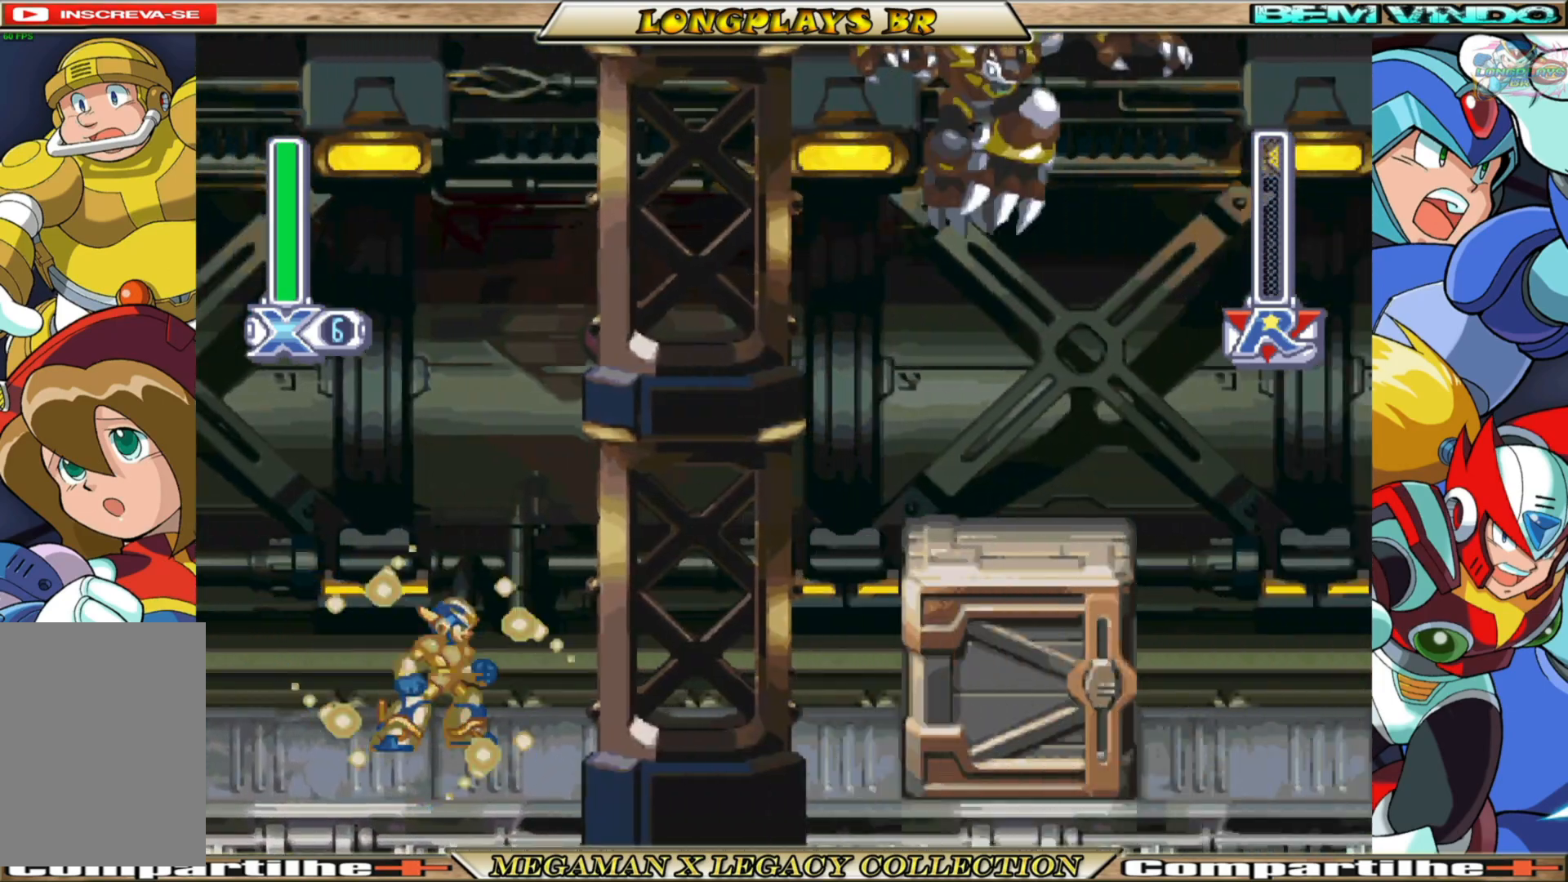
{"buttons": ["X"], "left_stick": "center", "right_stick": "center", "events": []}
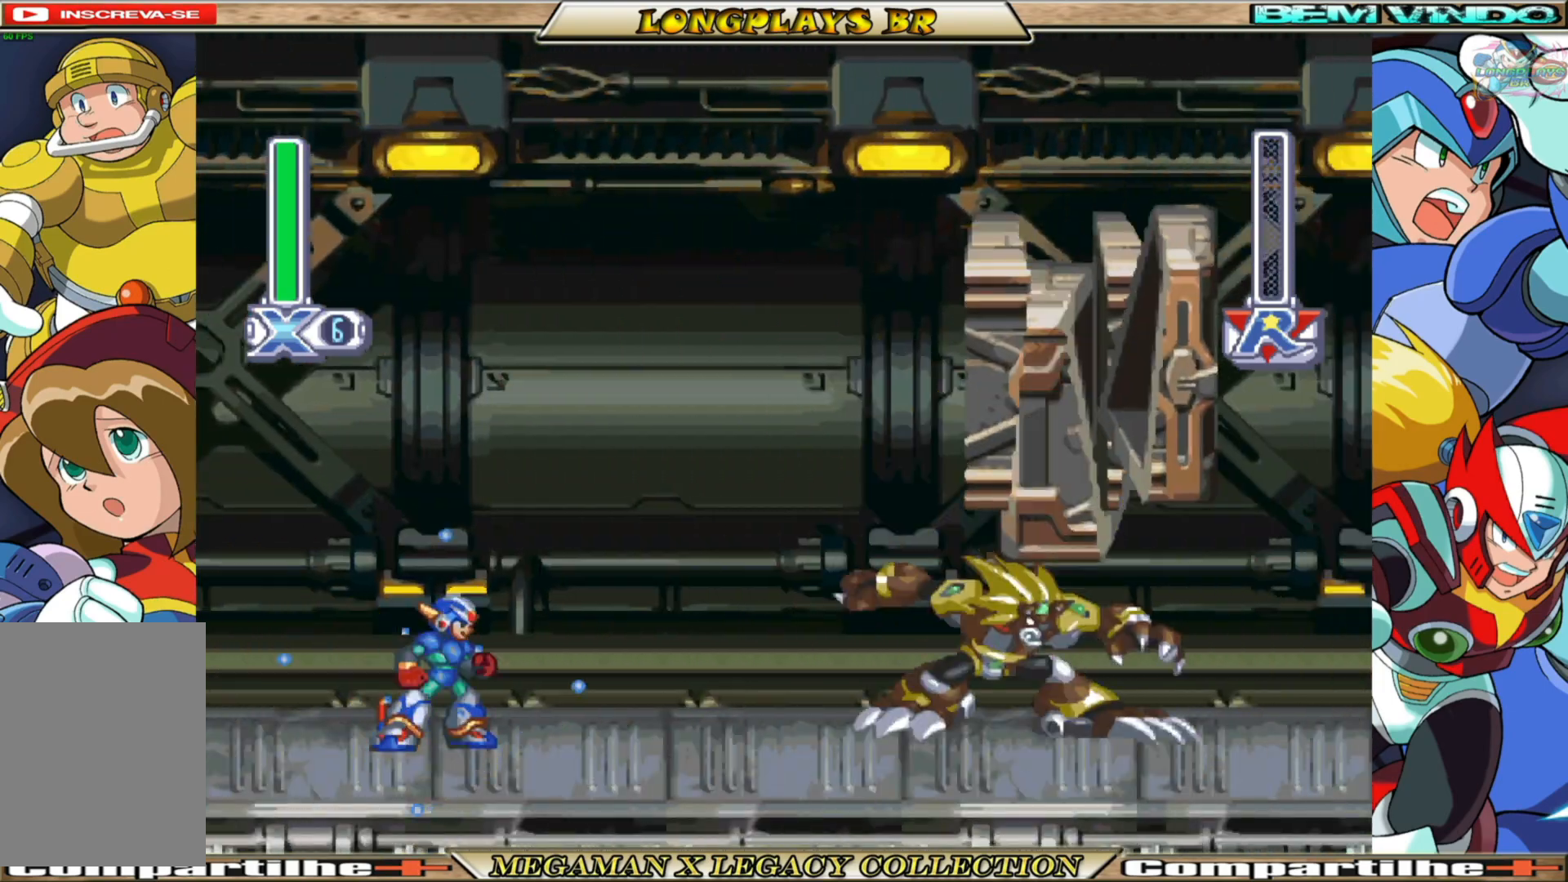
{"buttons": ["X"], "left_stick": "center", "right_stick": "center", "events": []}
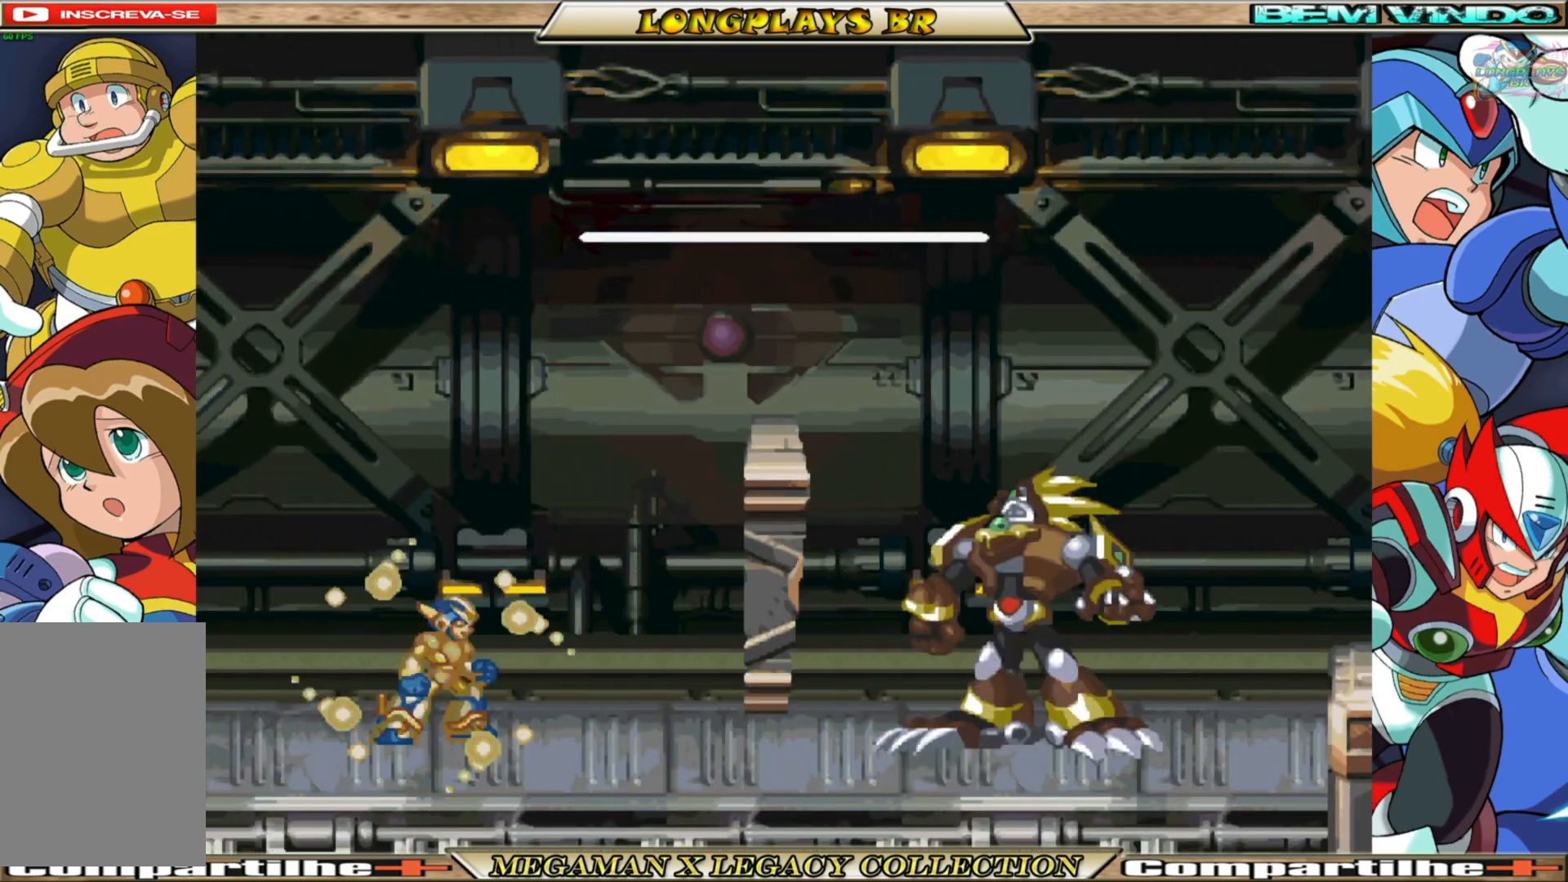
{"buttons": ["X"], "left_stick": "center", "right_stick": "center", "events": []}
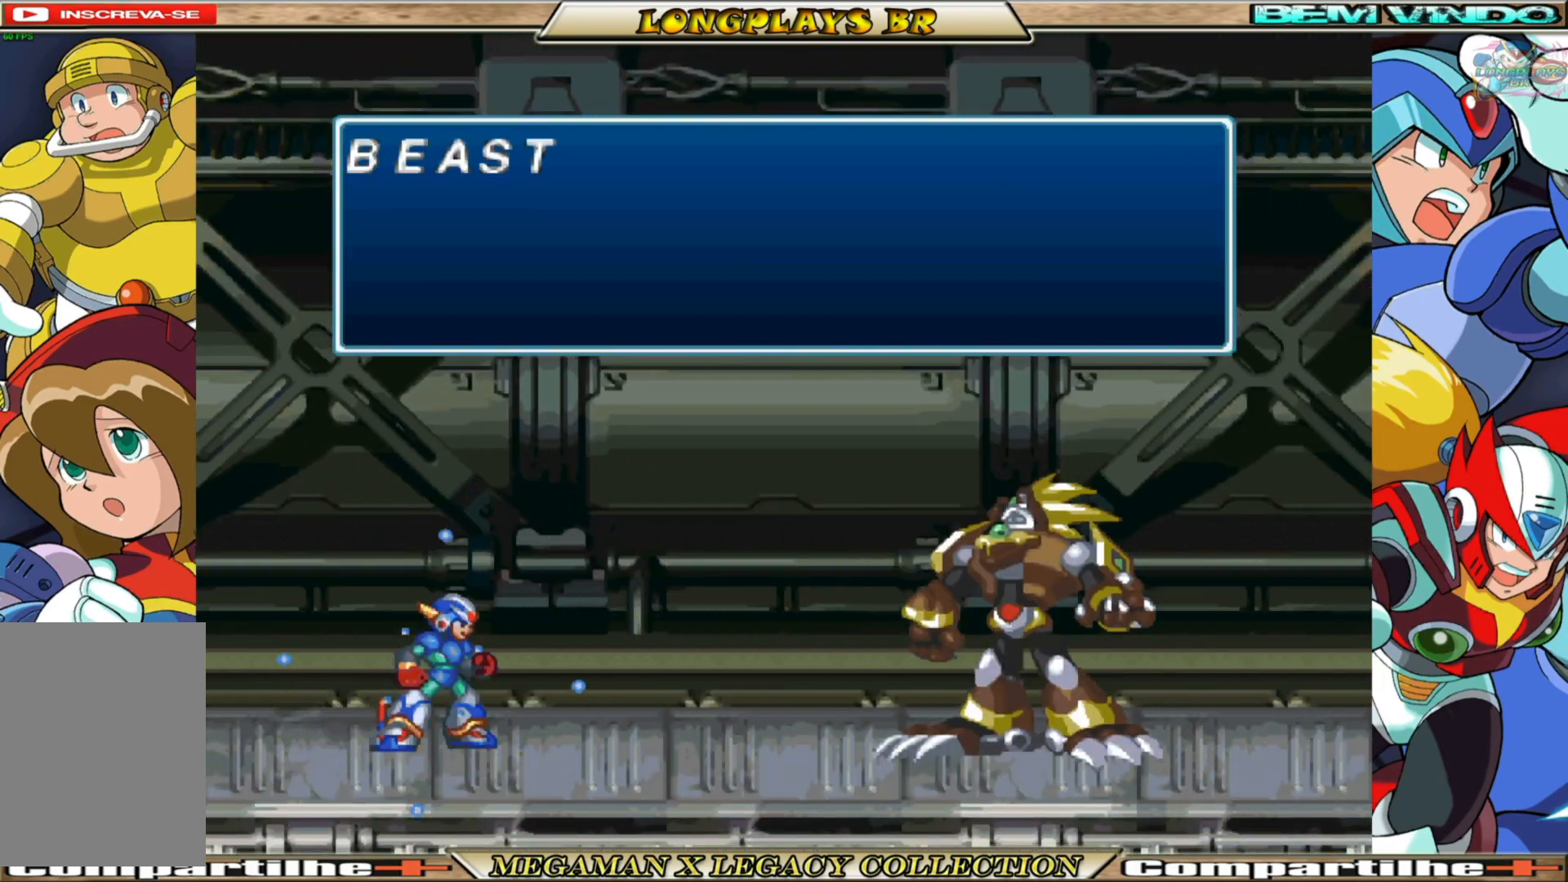
{"buttons": ["A"], "left_stick": "center", "right_stick": "center", "events": [[33, "X", "up"], [183, "A", "down"]]}
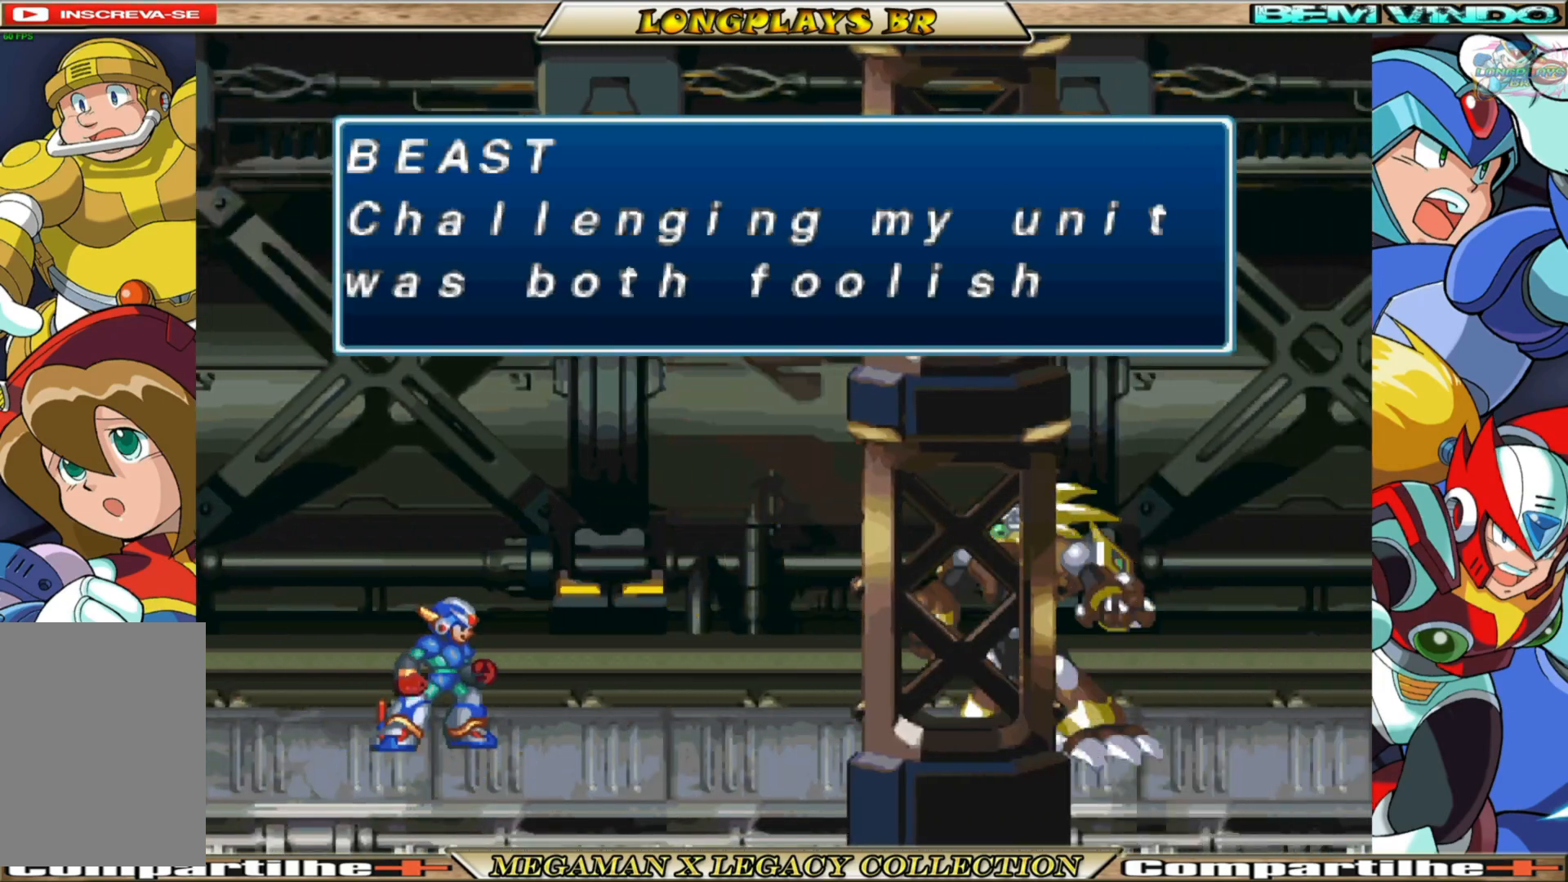
{"buttons": ["A"], "left_stick": "center", "right_stick": "center", "events": [[83, "A", "up"], [383, "A", "down"]]}
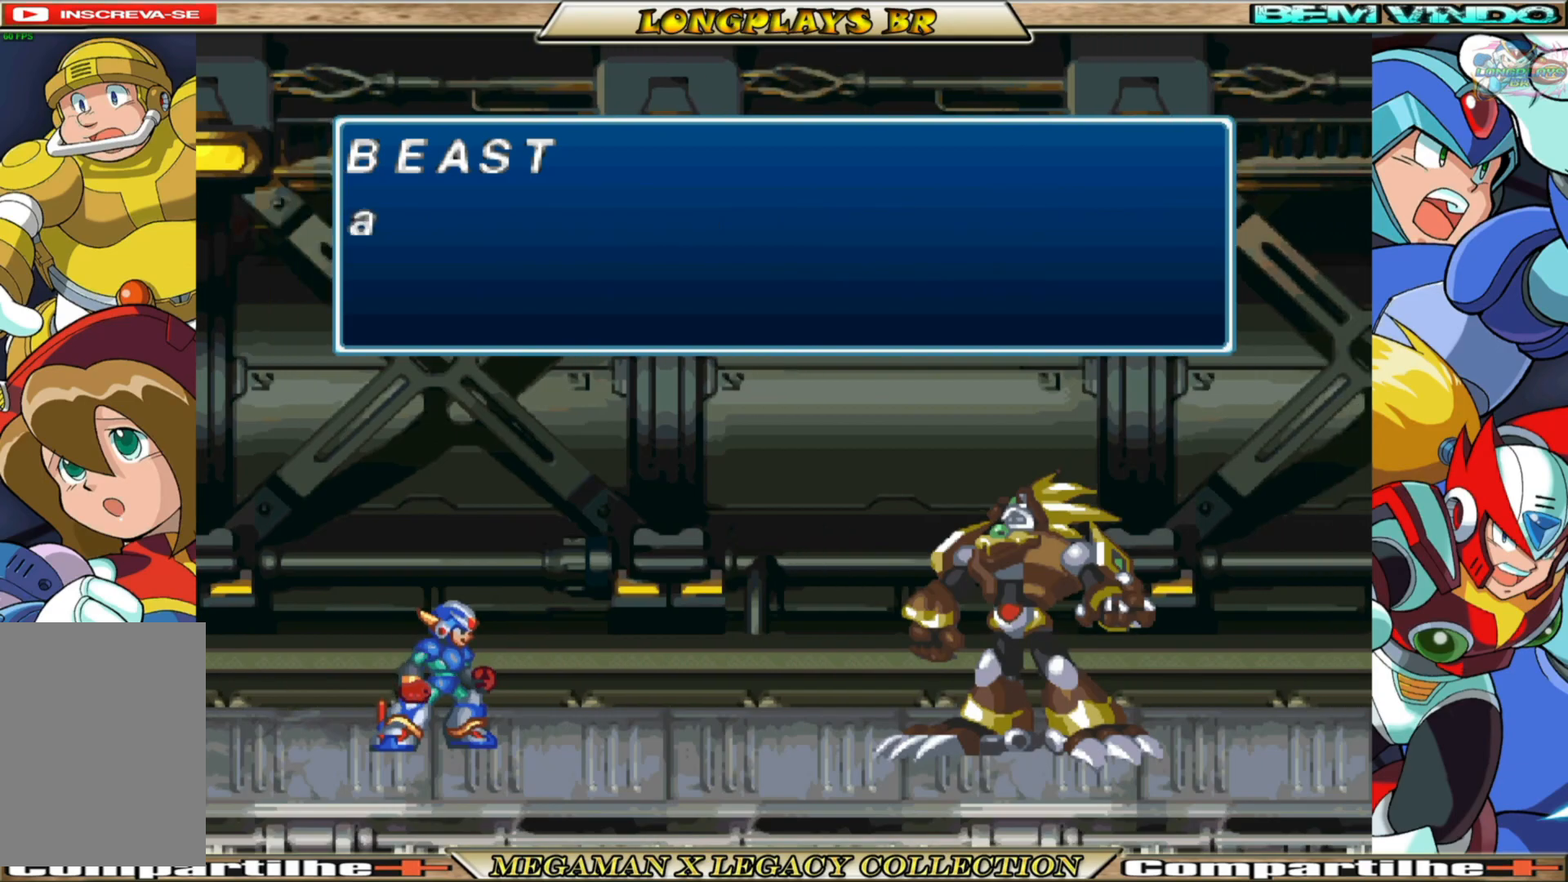
{"buttons": ["A"], "left_stick": "center", "right_stick": "center", "events": [[167, "A", "up"], [500, "A", "down"]]}
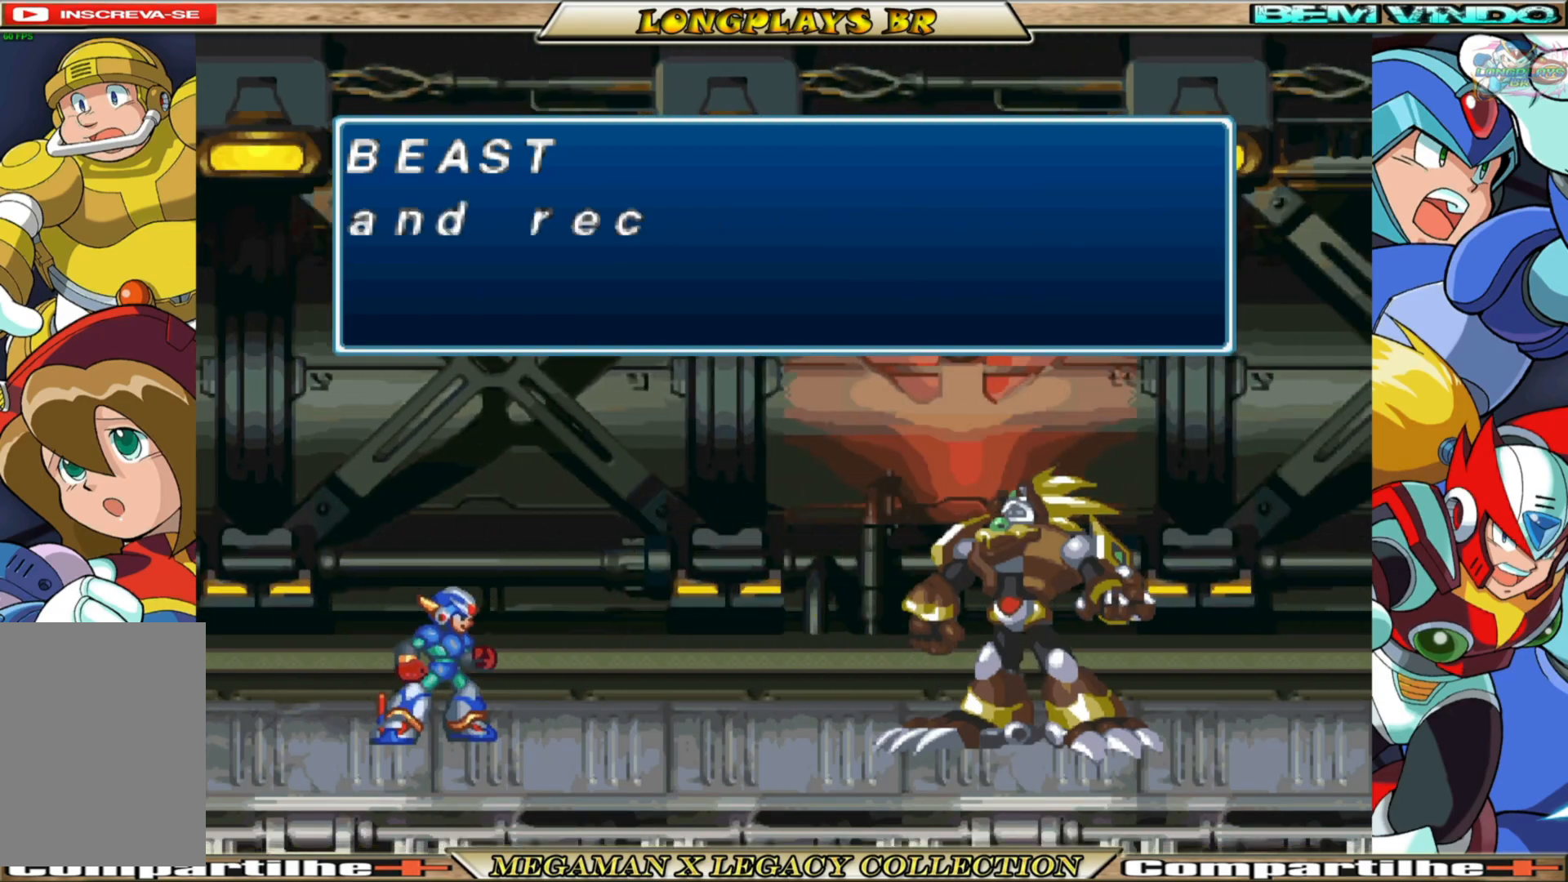
{"buttons": [], "left_stick": "center", "right_stick": "center", "events": [[233, "A", "up"]]}
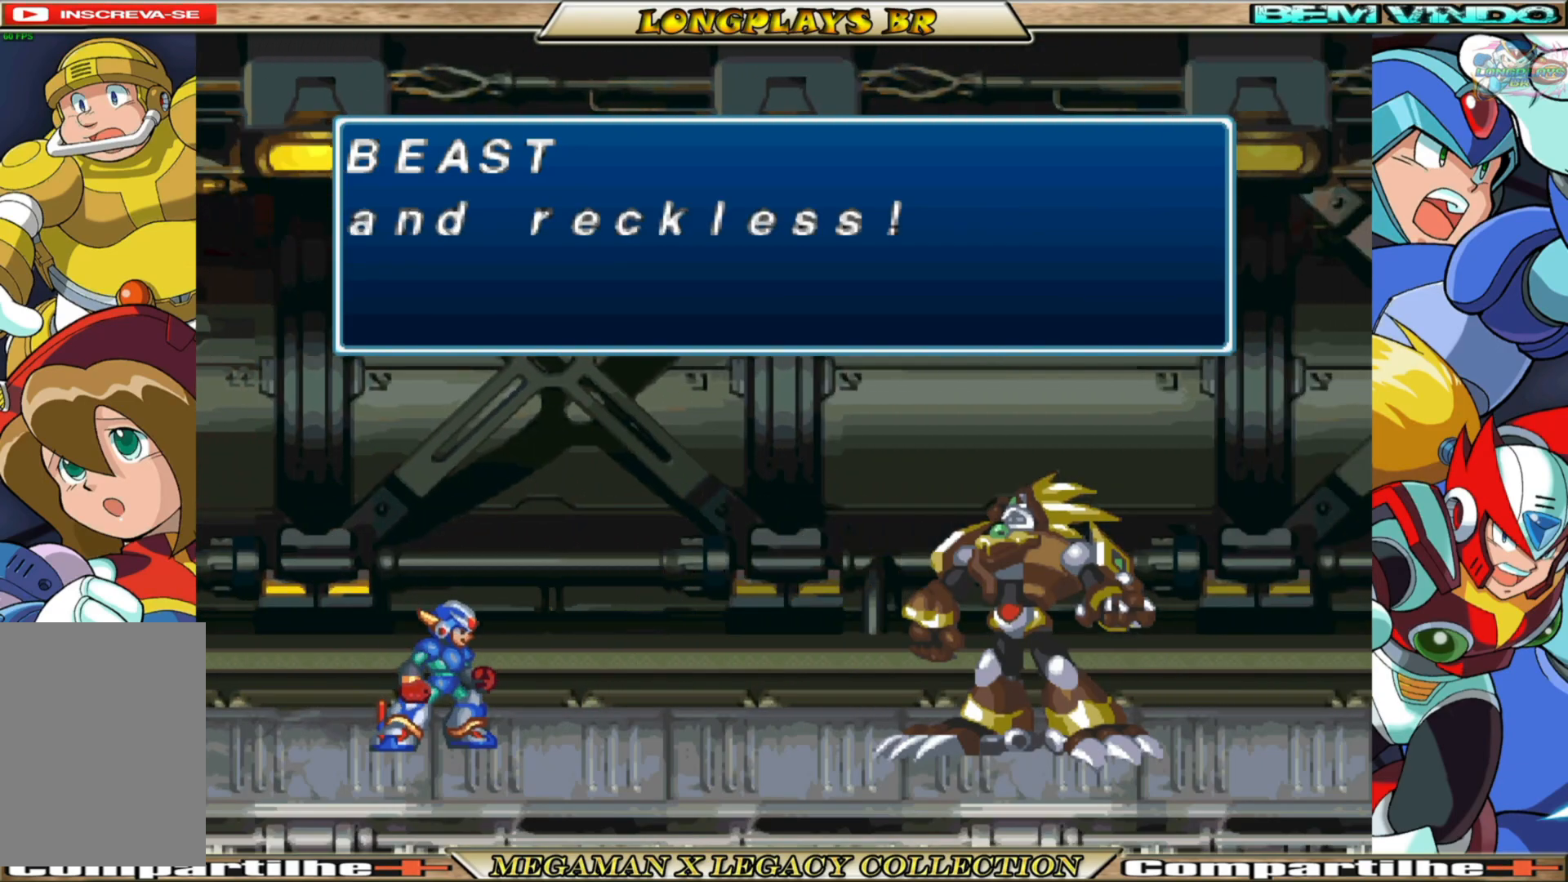
{"buttons": ["A"], "left_stick": "center", "right_stick": "center", "events": [[350, "A", "down"]]}
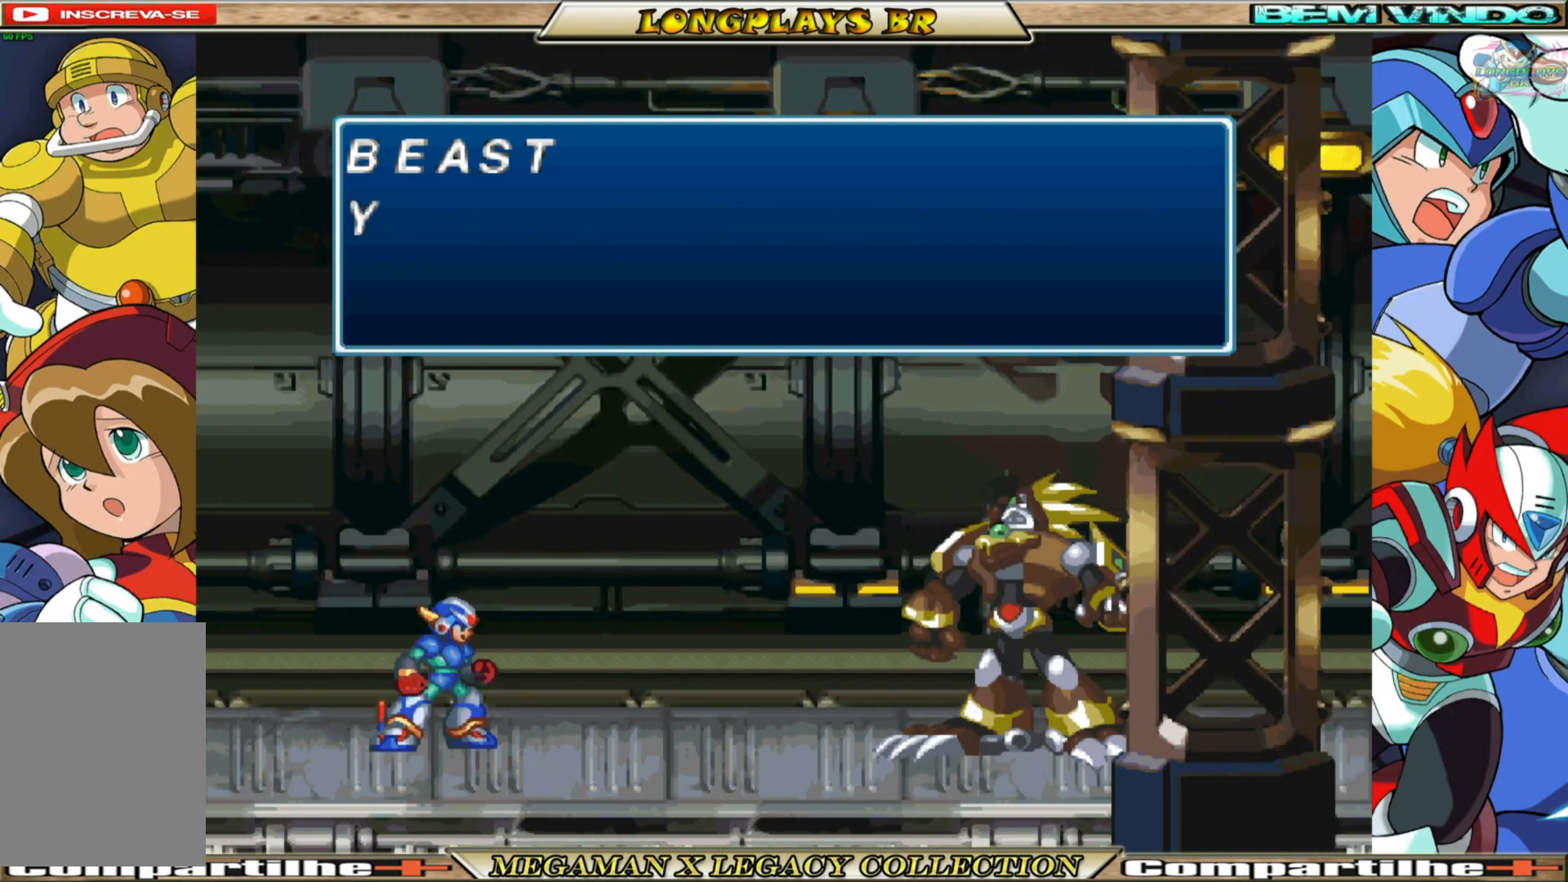
{"buttons": [], "left_stick": "center", "right_stick": "center", "events": [[117, "A", "up"]]}
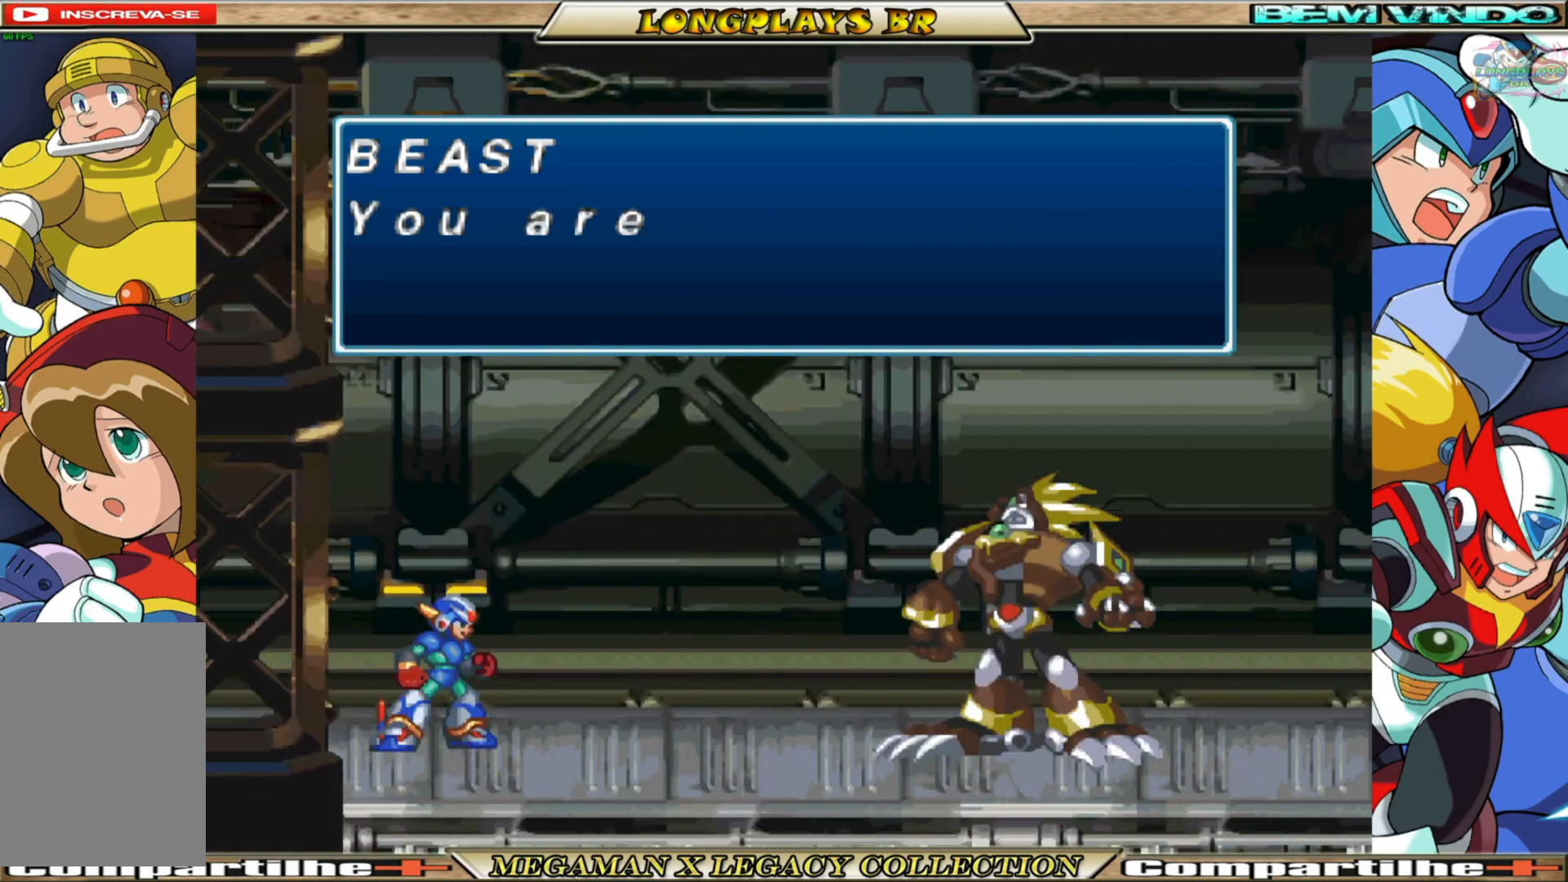
{"buttons": [], "left_stick": "center", "right_stick": "center", "events": [[117, "A", "down"], [250, "A", "up"]]}
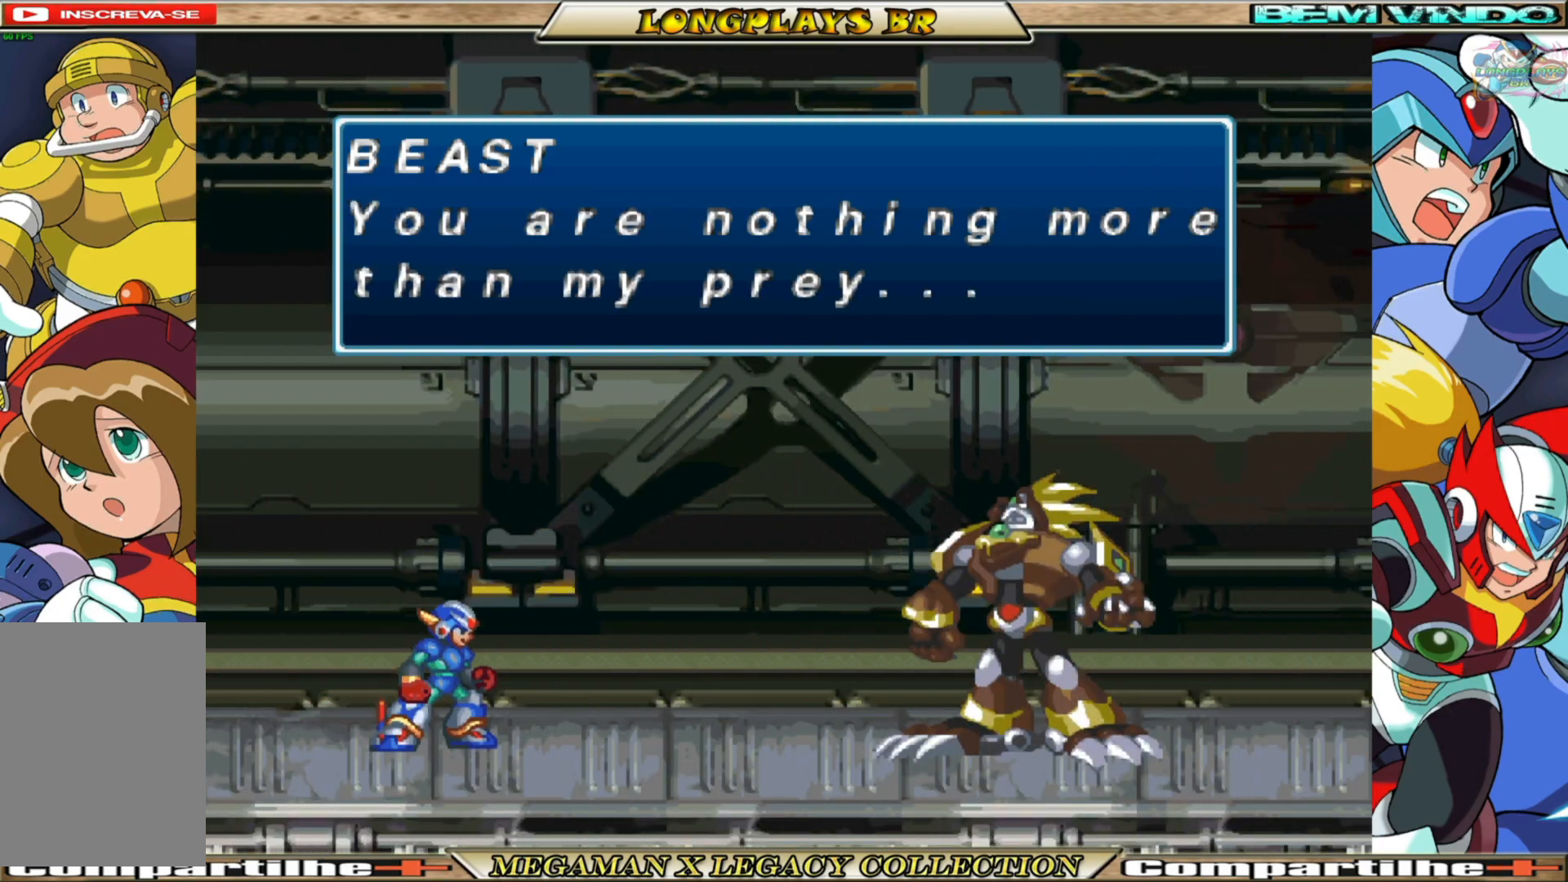
{"buttons": [], "left_stick": "center", "right_stick": "center", "events": [[267, "A", "down"], [467, "A", "up"]]}
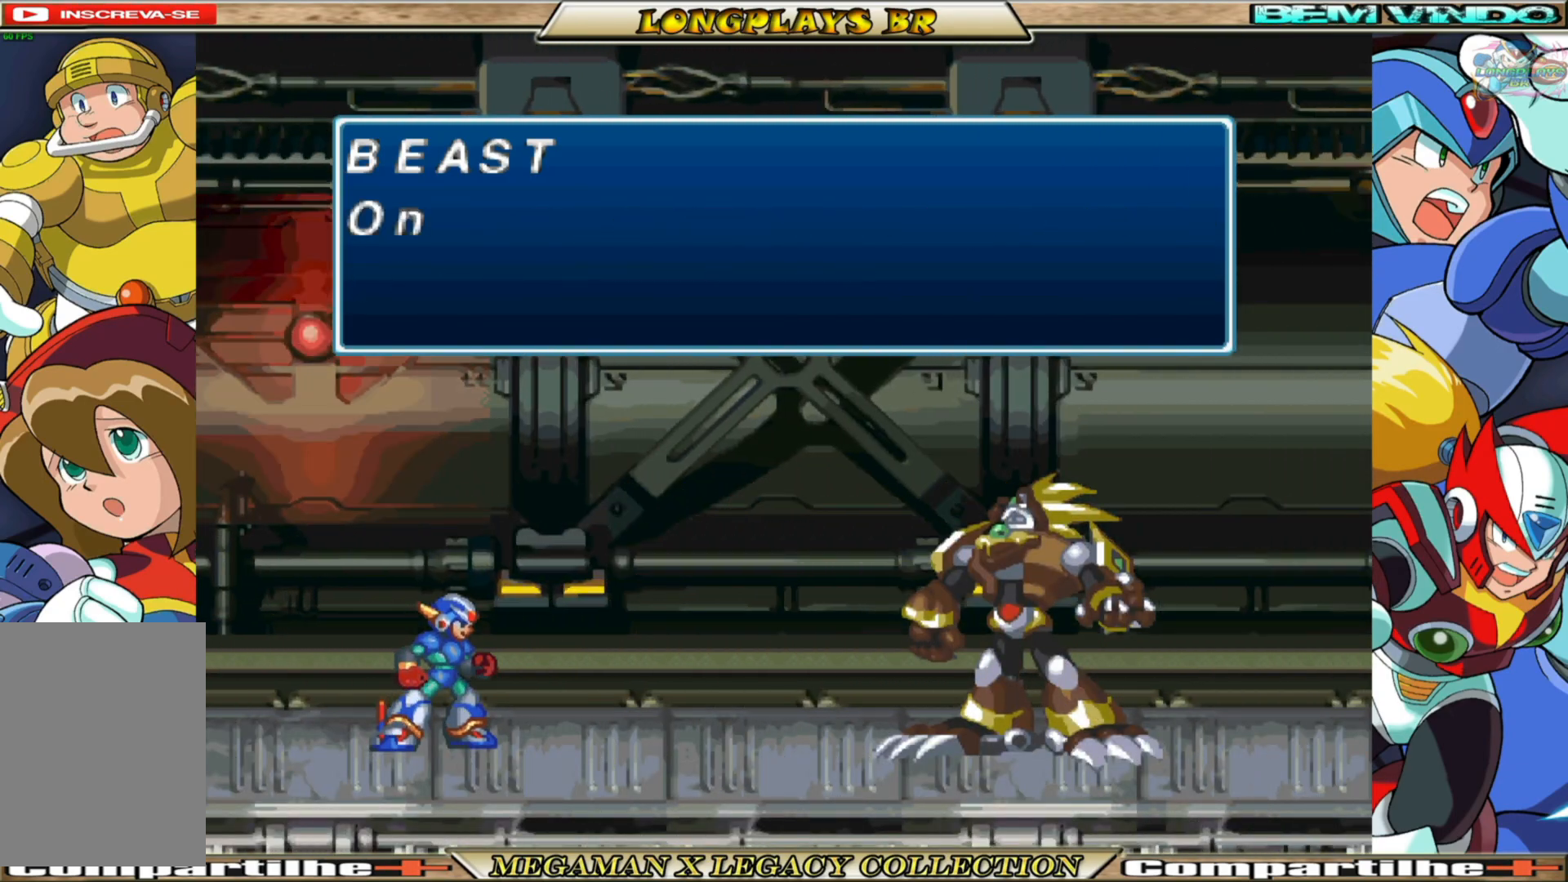
{"buttons": [], "left_stick": "center", "right_stick": "center", "events": []}
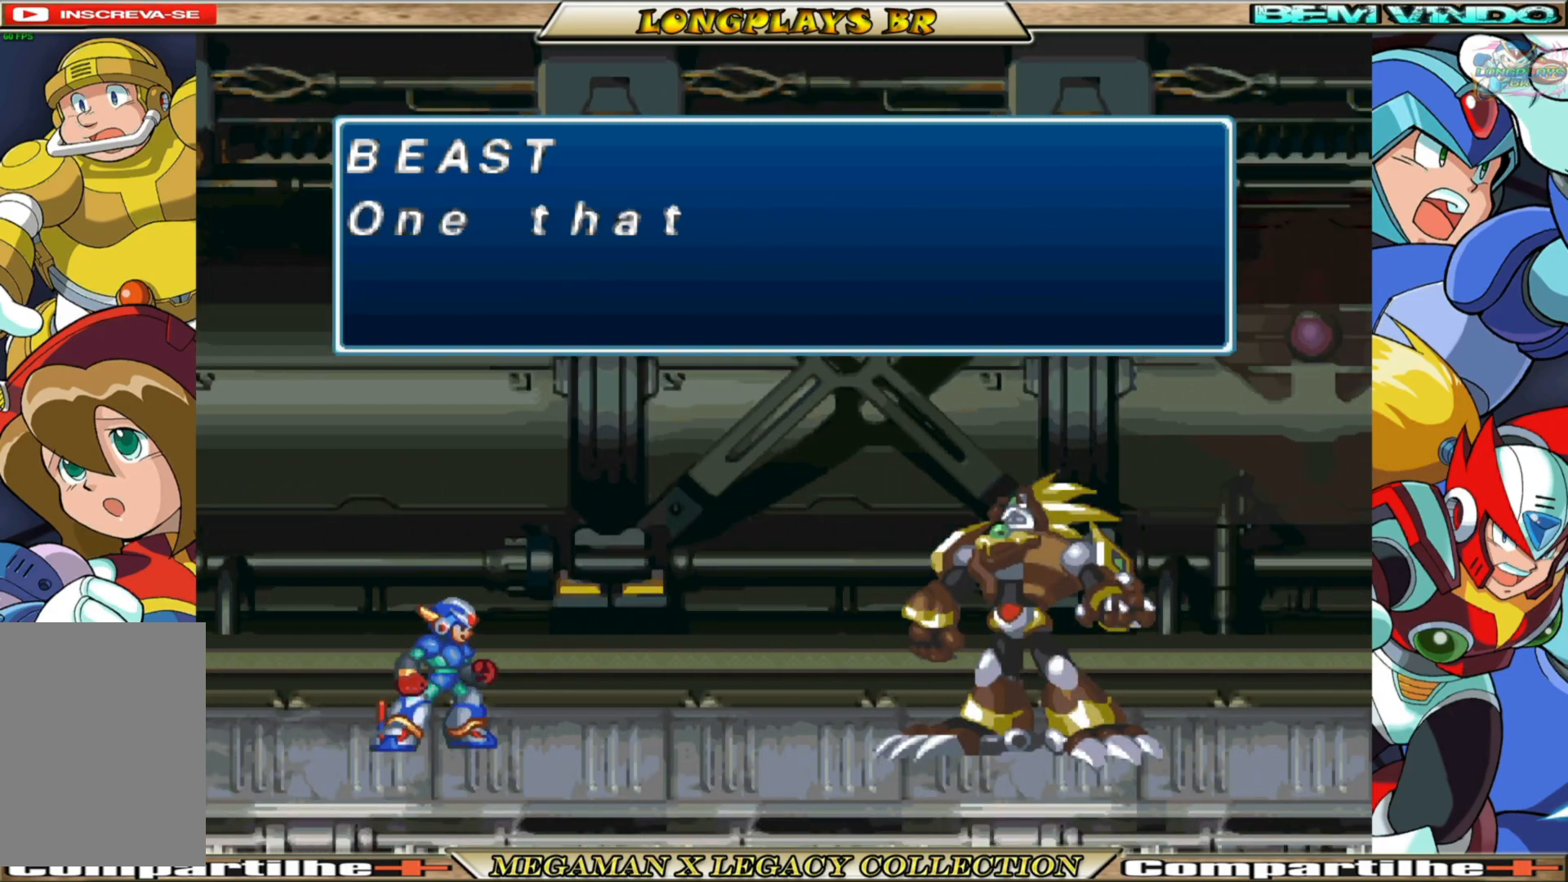
{"buttons": ["A"], "left_stick": "center", "right_stick": "center", "events": [[500, "A", "down"]]}
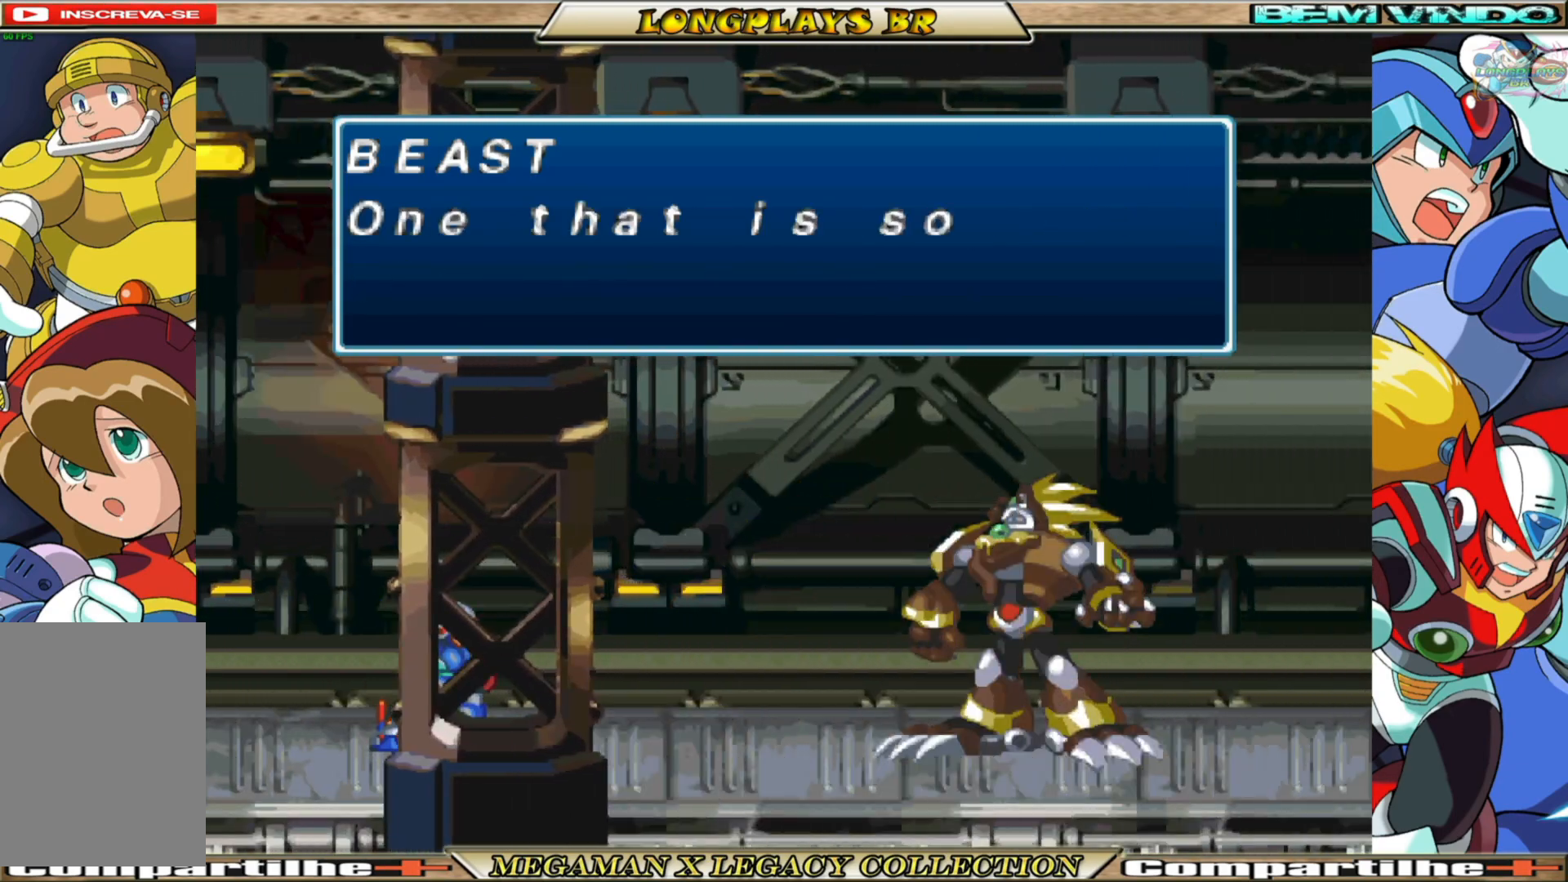
{"buttons": [], "left_stick": "center", "right_stick": "center", "events": [[167, "A", "up"]]}
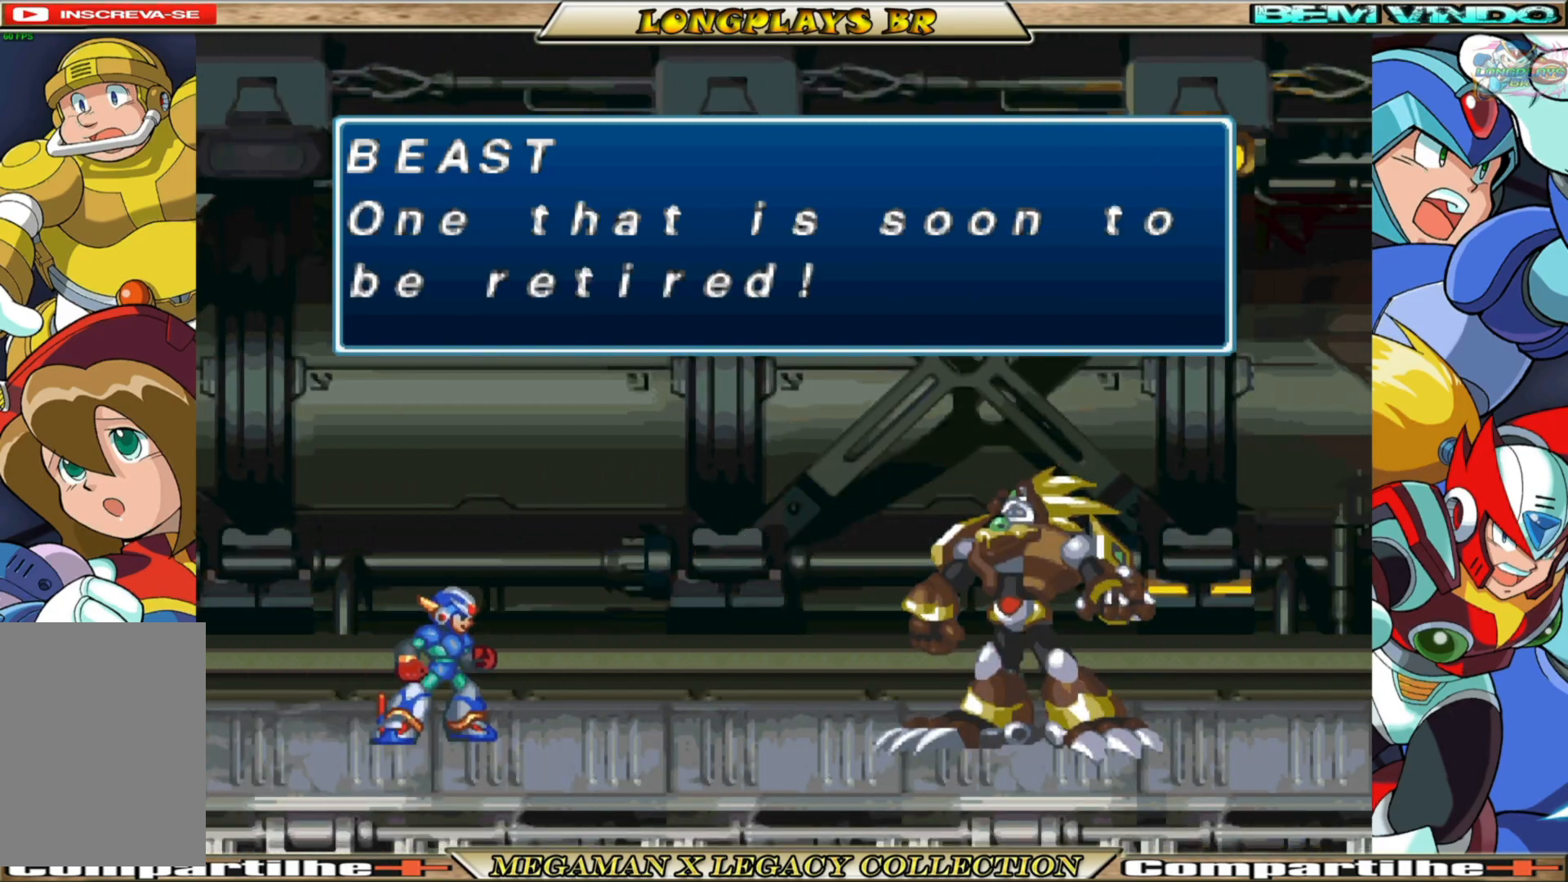
{"buttons": [], "left_stick": "center", "right_stick": "center", "events": [[67, "A", "down"], [250, "A", "up"]]}
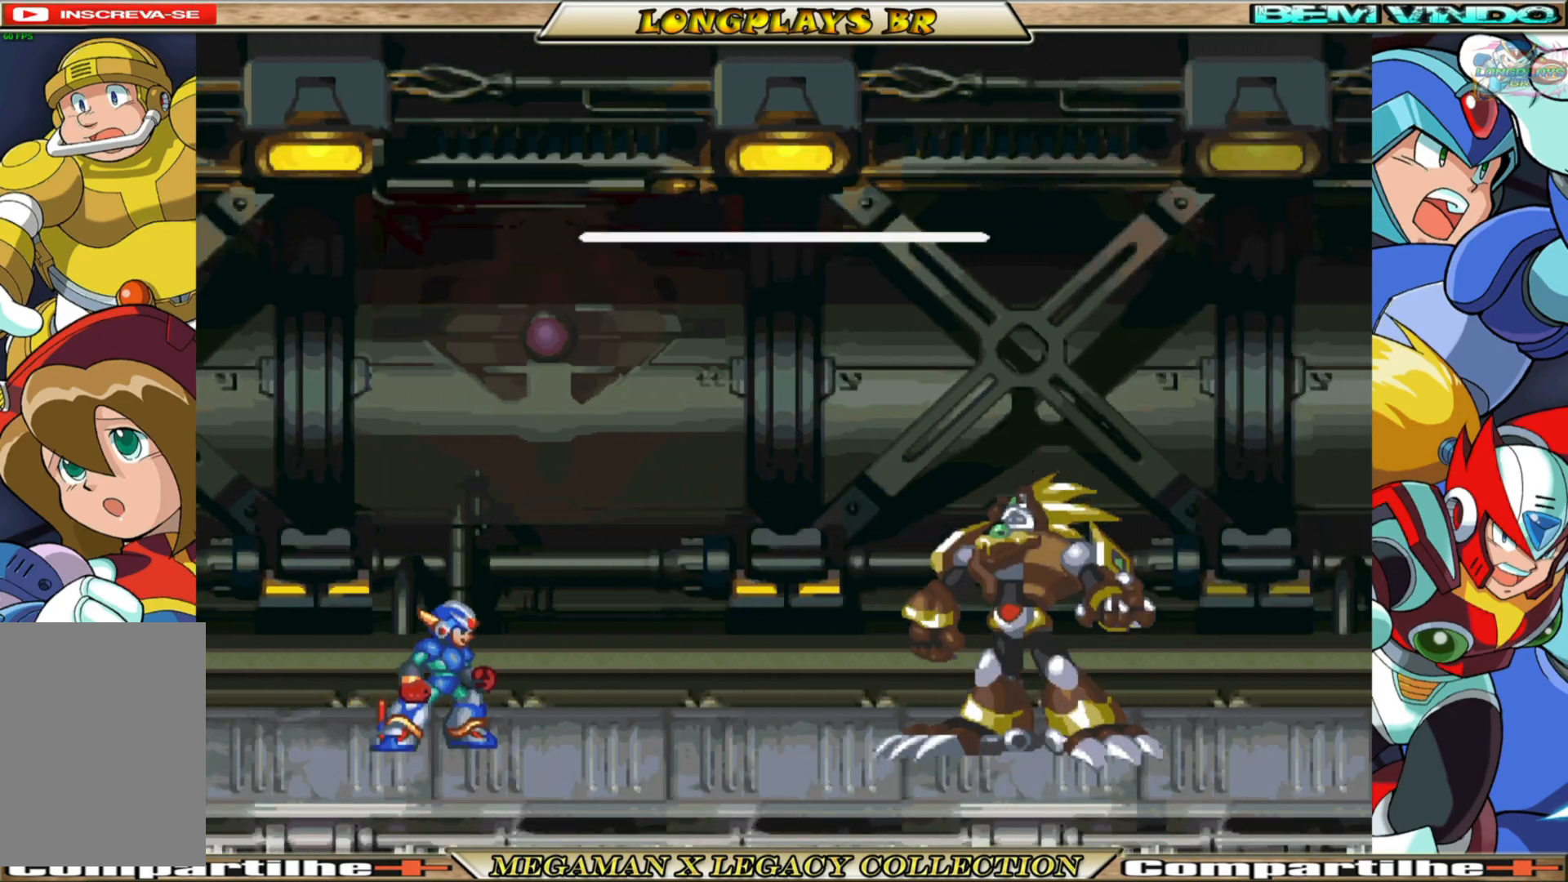
{"buttons": ["X"], "left_stick": "center", "right_stick": "center", "events": [[217, "X", "down"]]}
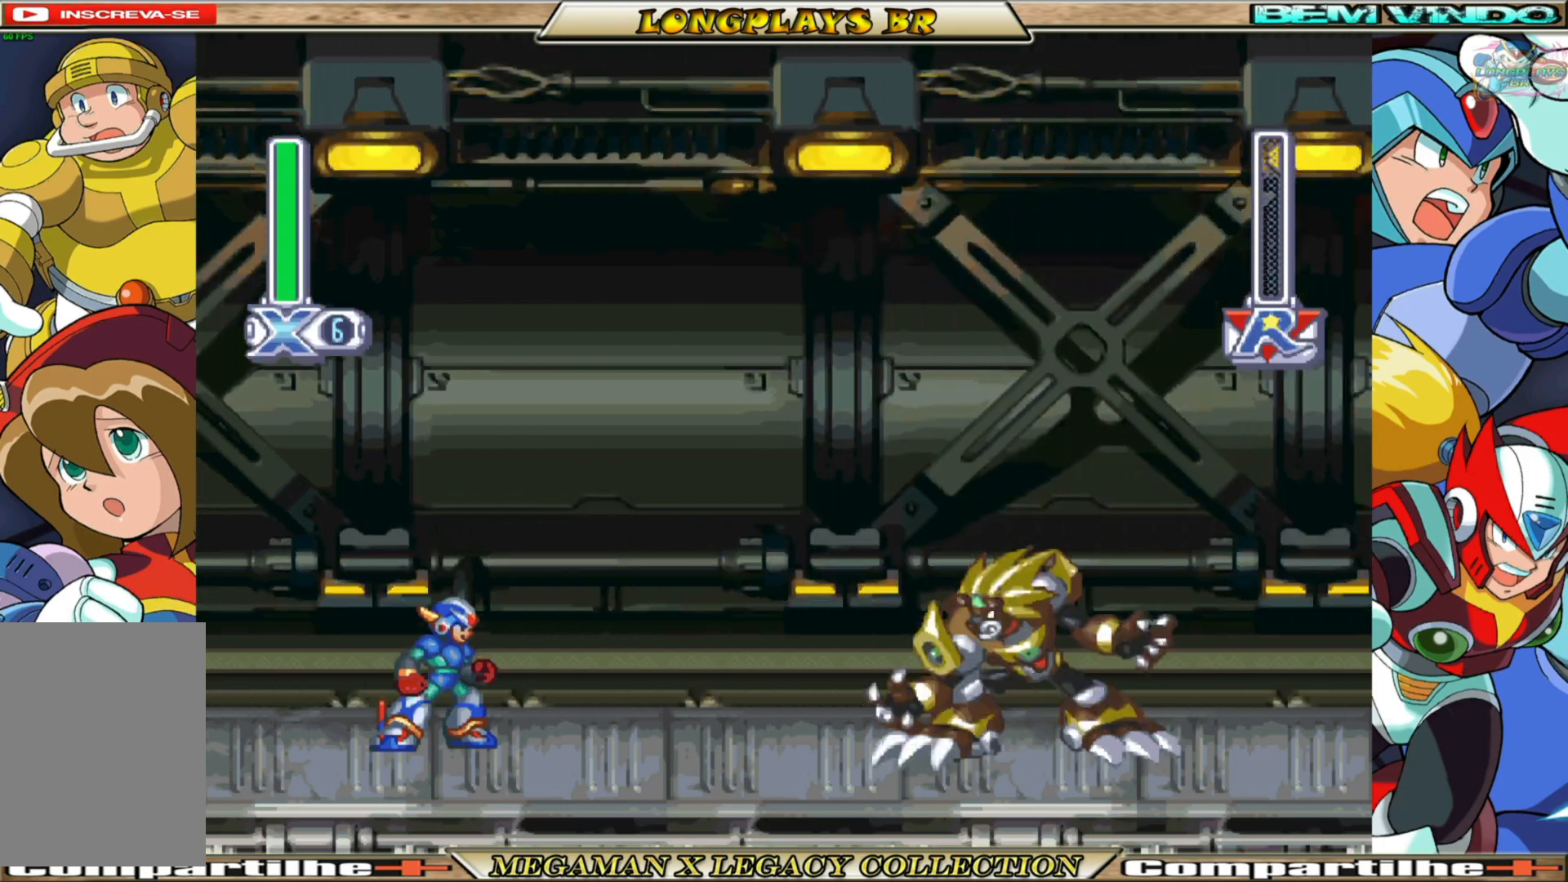
{"buttons": ["X"], "left_stick": "center", "right_stick": "center", "events": []}
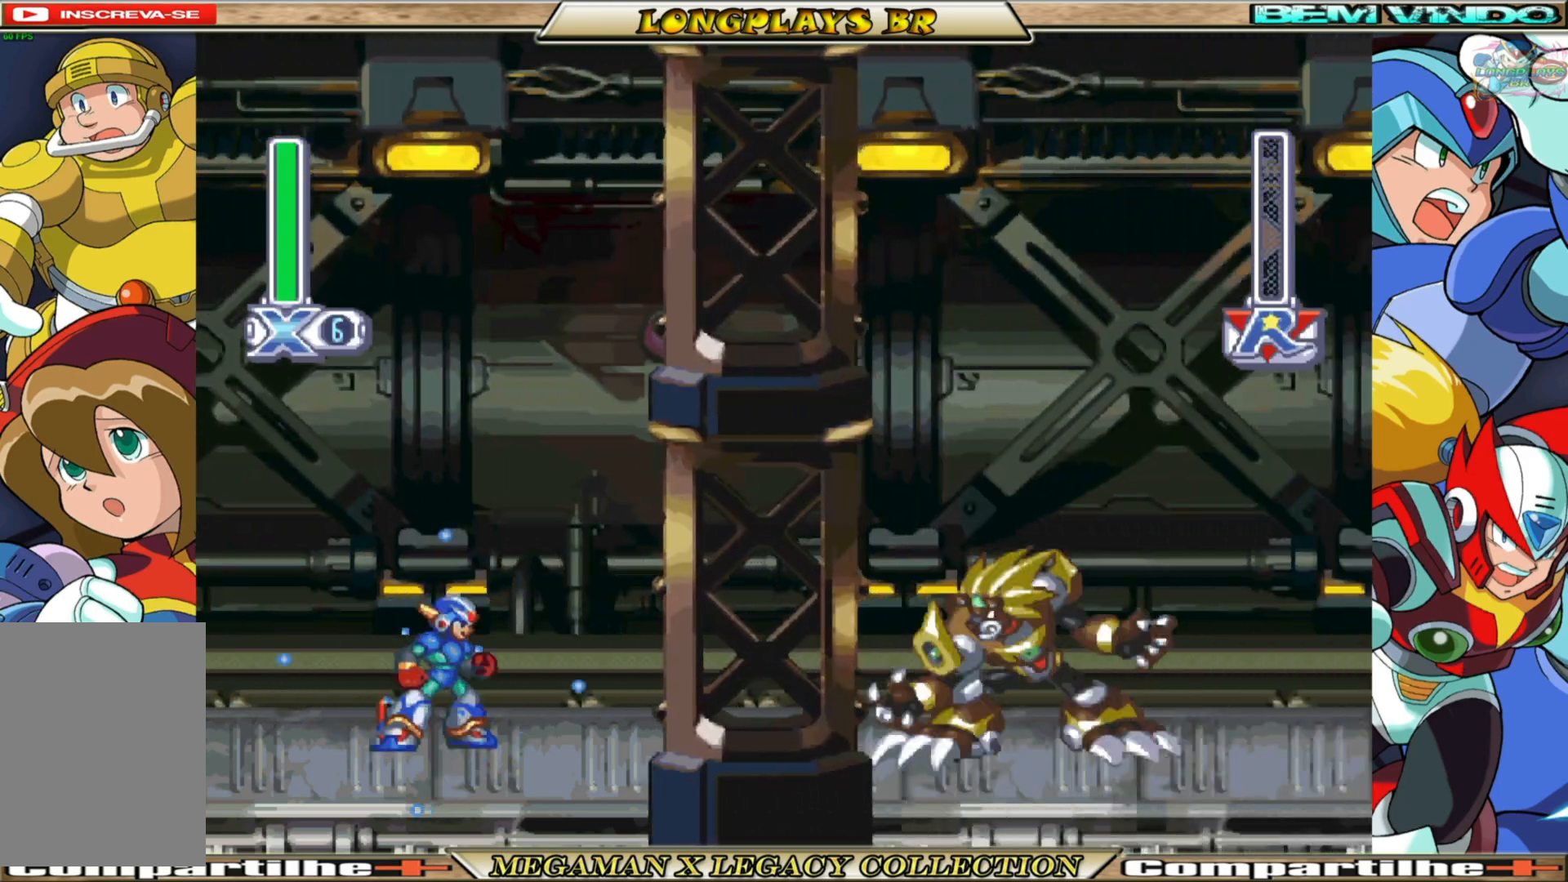
{"buttons": ["X"], "left_stick": "center", "right_stick": "center", "events": []}
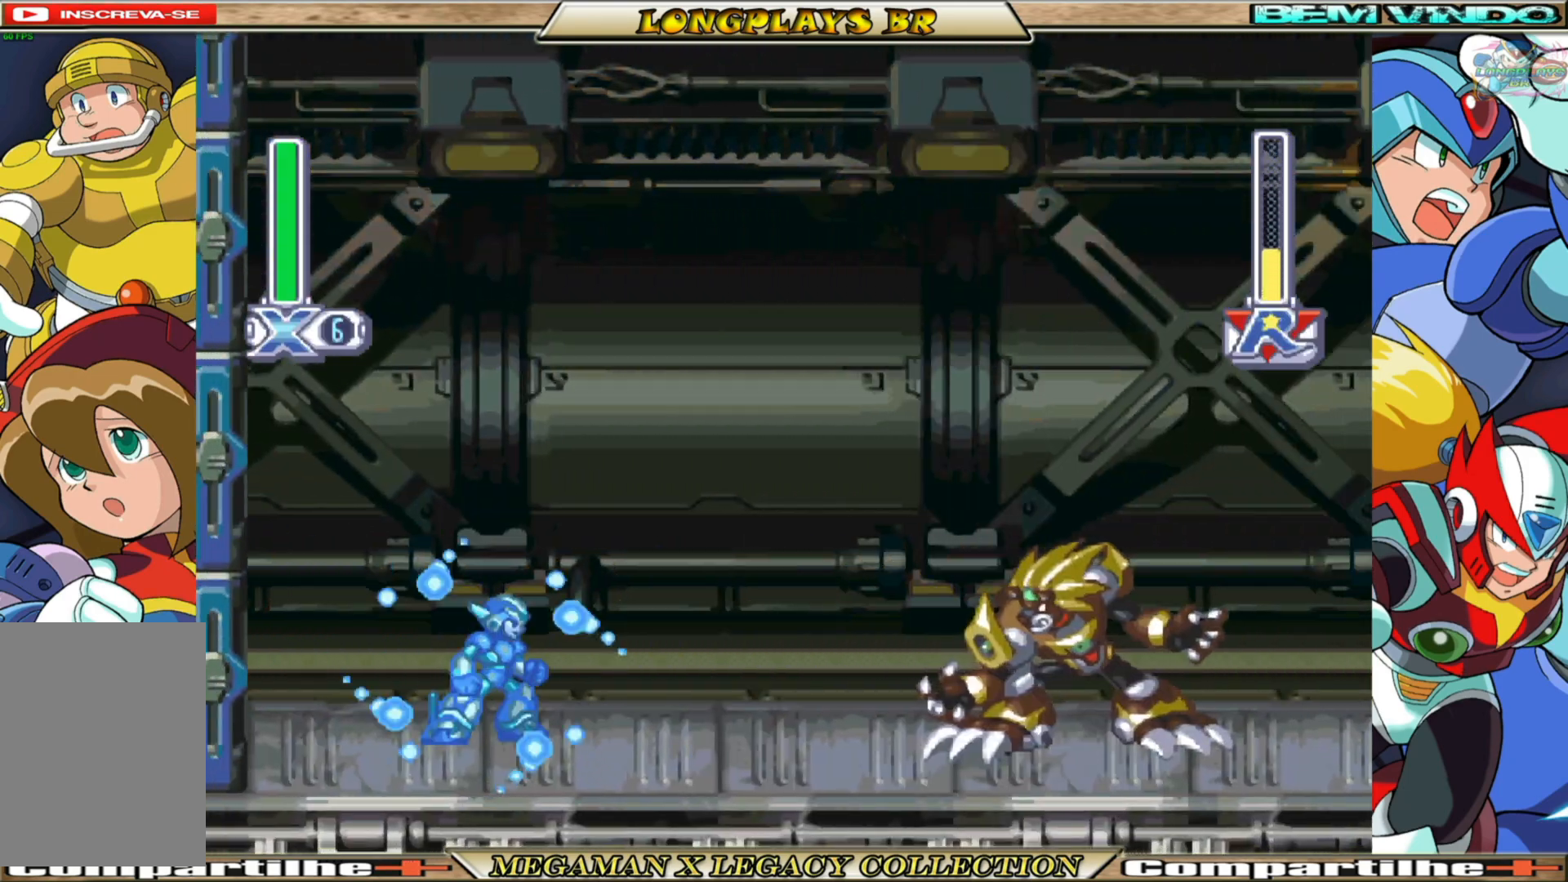
{"buttons": ["X", "DPAD_LEFT"], "left_stick": "center", "right_stick": "center", "events": [[67, "DPAD_LEFT", "down"]]}